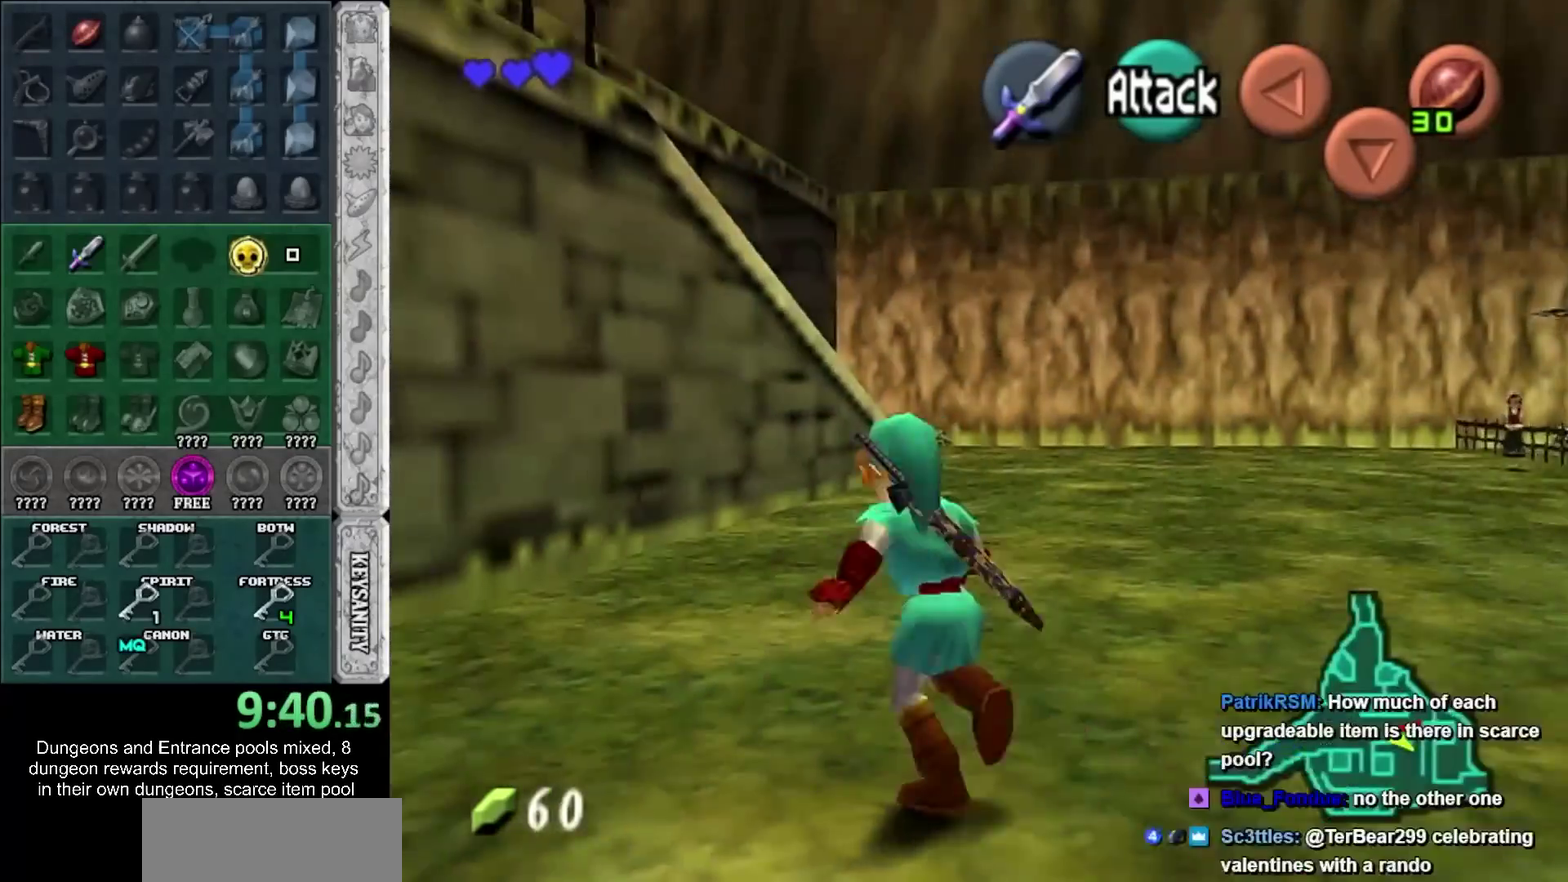
Gameplay with a controller; each line is a JSON object with the inputs held at the frame after it. "events" lists button and stick changes between this image and that frame as [ms after this image, input, new state], when the widget could be followed in between. Not read: HOME L3 R3.
{"buttons": ["L1"], "left_stick": "down", "right_stick": "center", "events": [[67, "left_stick", "center"], [133, "left_stick", "down"], [250, "L1", "down"]]}
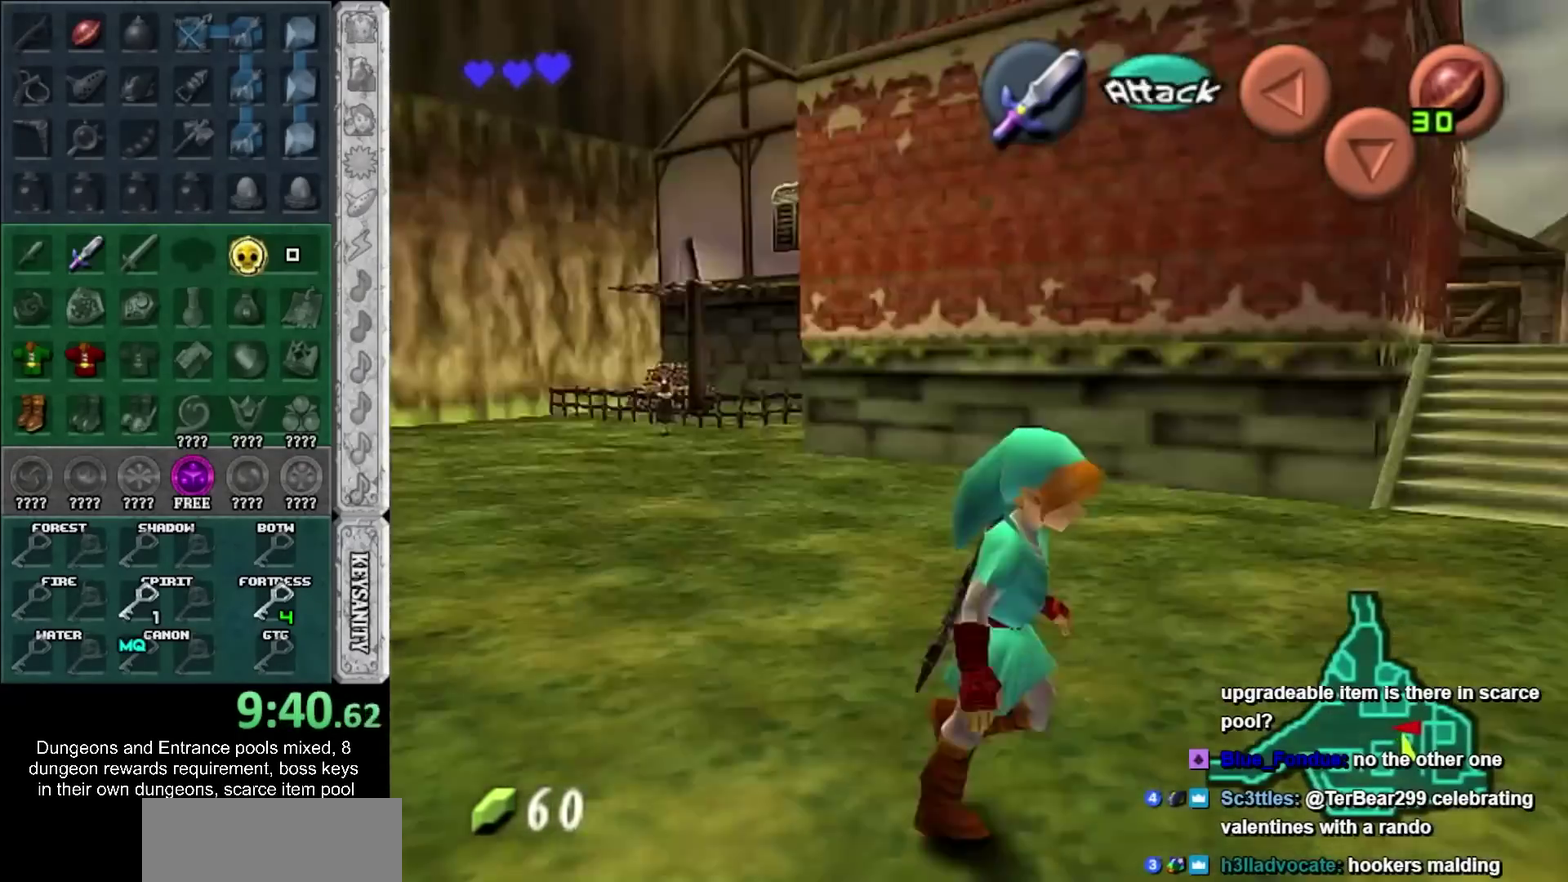
{"buttons": ["L1"], "left_stick": "down", "right_stick": "center", "events": []}
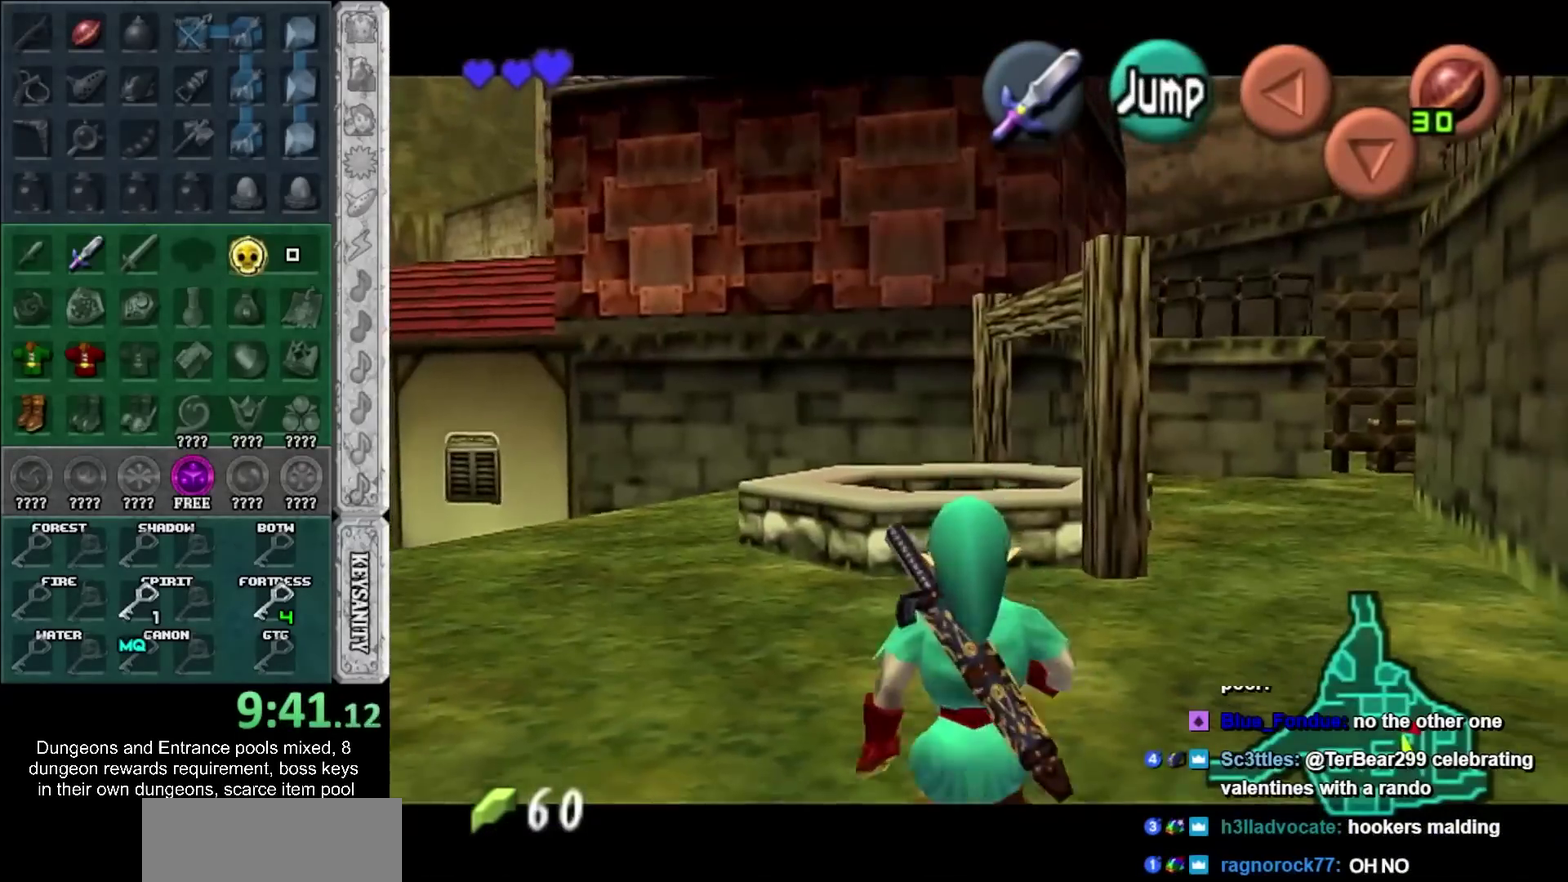
{"buttons": ["L1"], "left_stick": "down", "right_stick": "center", "events": []}
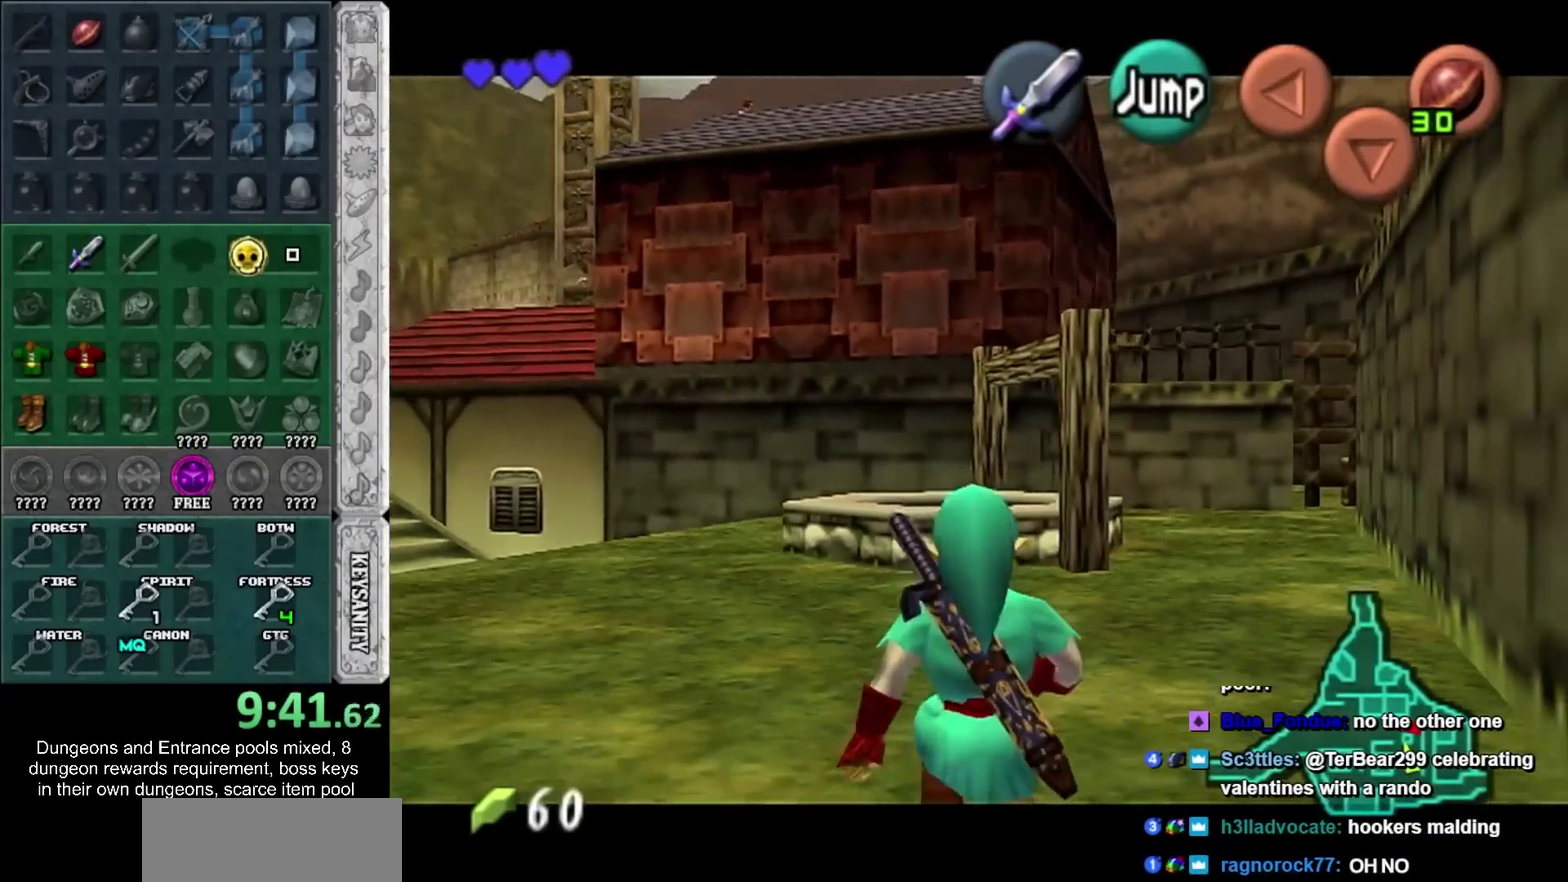
{"buttons": ["L1"], "left_stick": "down", "right_stick": "center", "events": []}
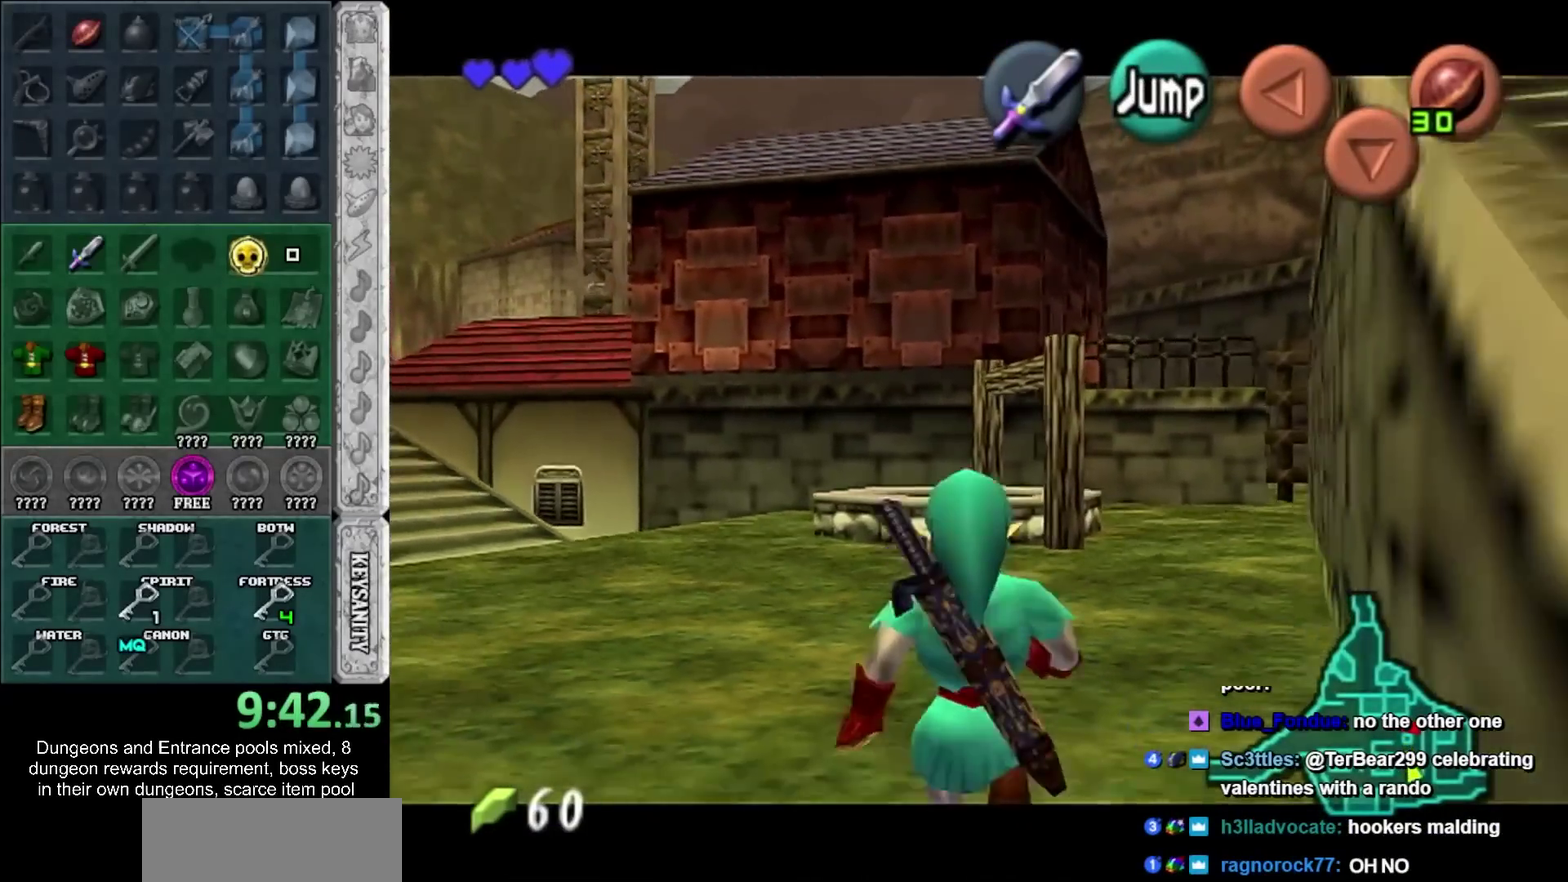
{"buttons": ["L1"], "left_stick": "down-right", "right_stick": "center", "events": [[500, "left_stick", "down-right"]]}
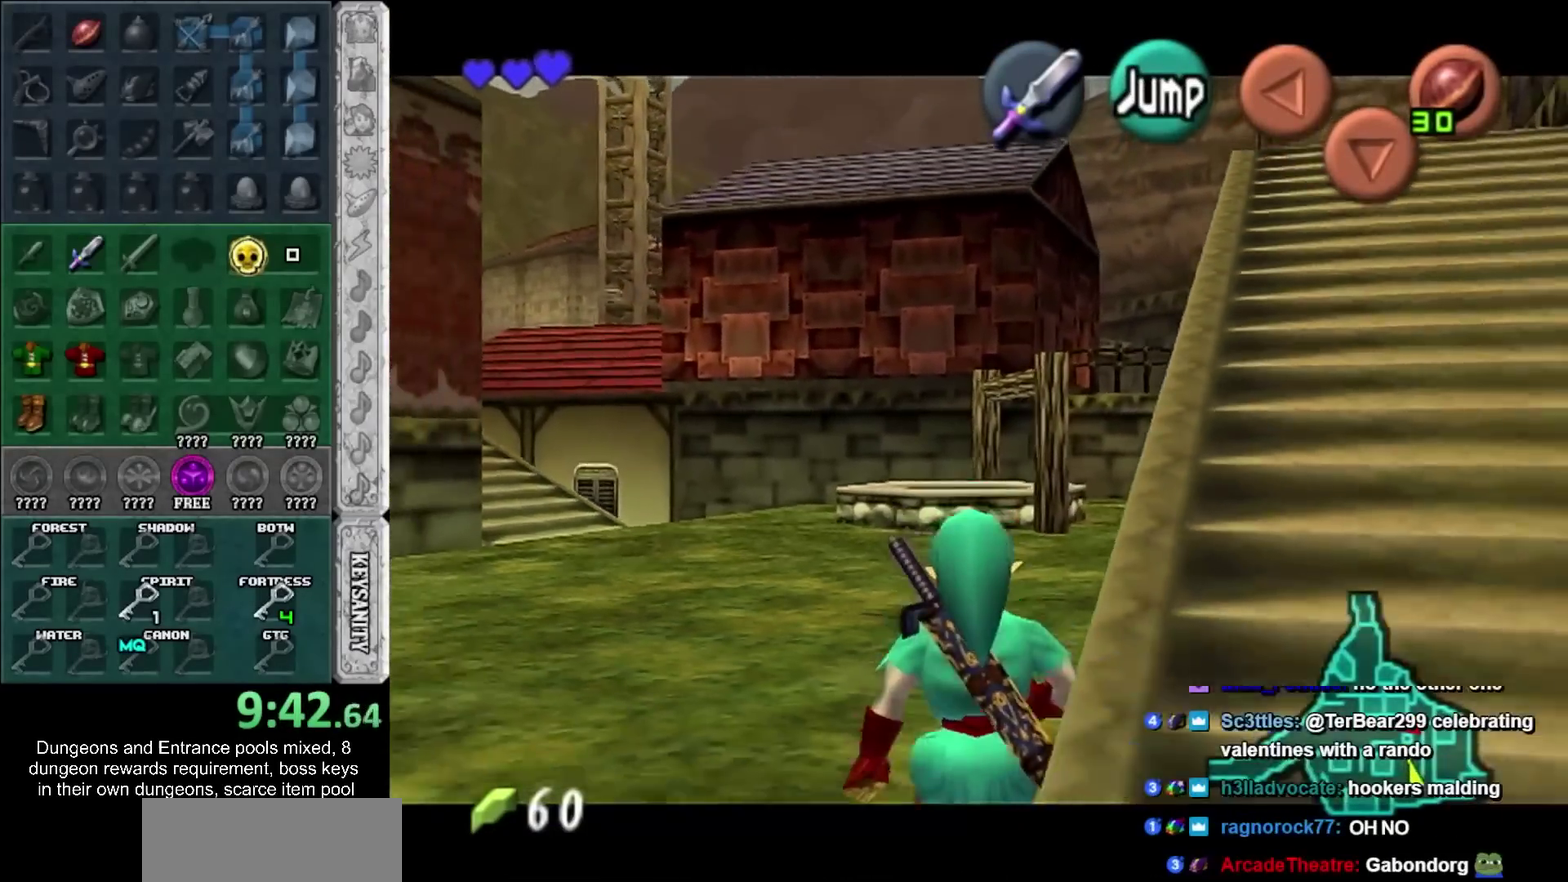
{"buttons": ["CROSS"], "left_stick": "up-right", "right_stick": "center", "events": [[67, "CROSS", "down"], [100, "left_stick", "up-right"], [183, "CROSS", "up"], [217, "L1", "up"], [500, "CROSS", "down"]]}
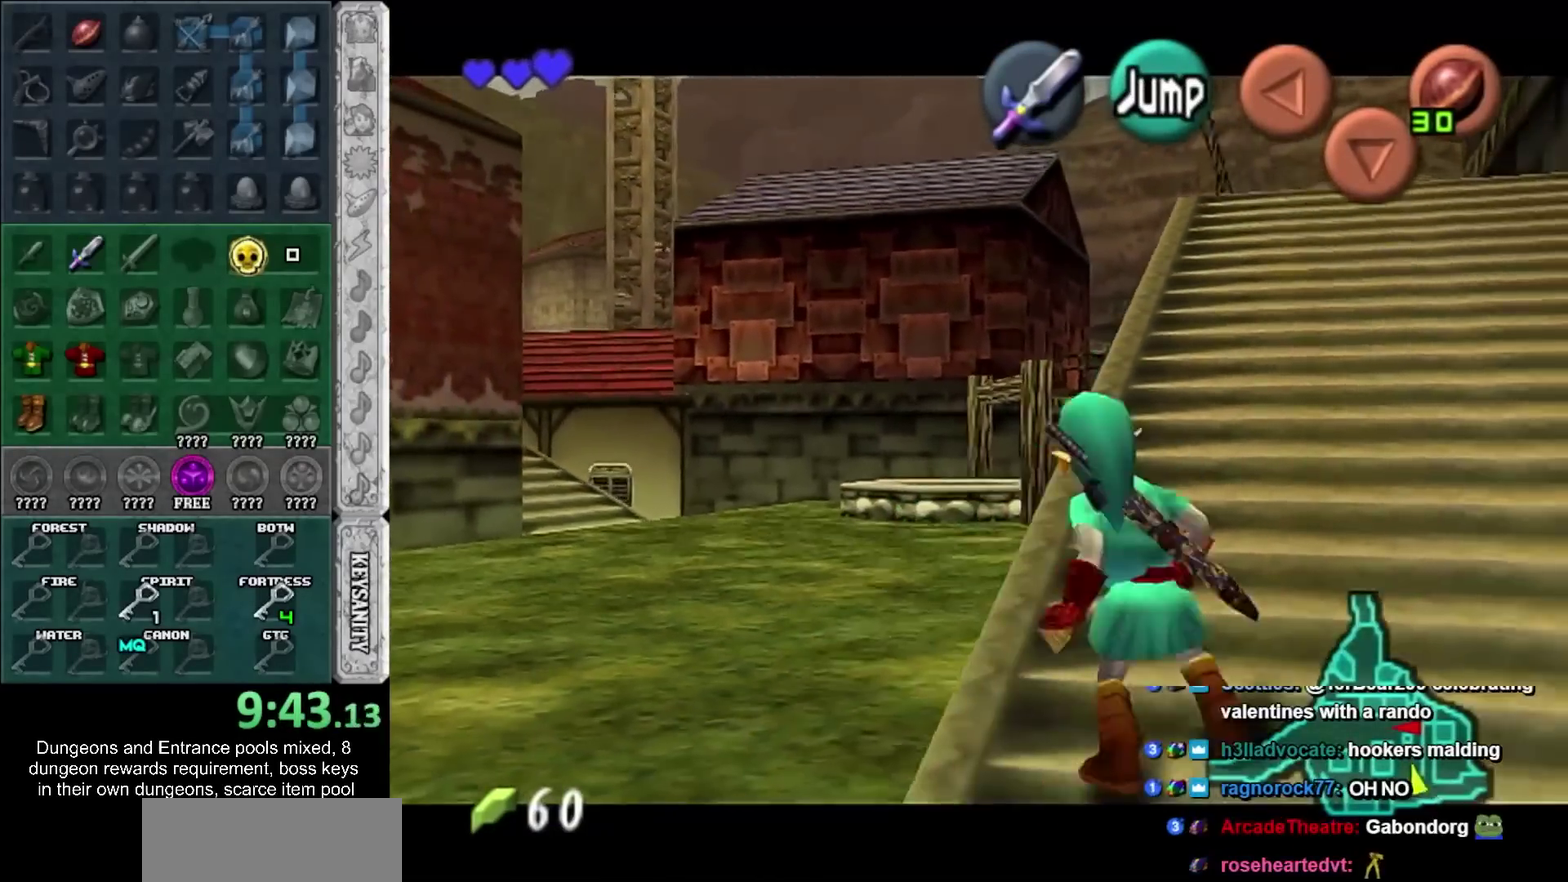
{"buttons": [], "left_stick": "up", "right_stick": "center", "events": [[200, "CROSS", "up"], [500, "left_stick", "up"]]}
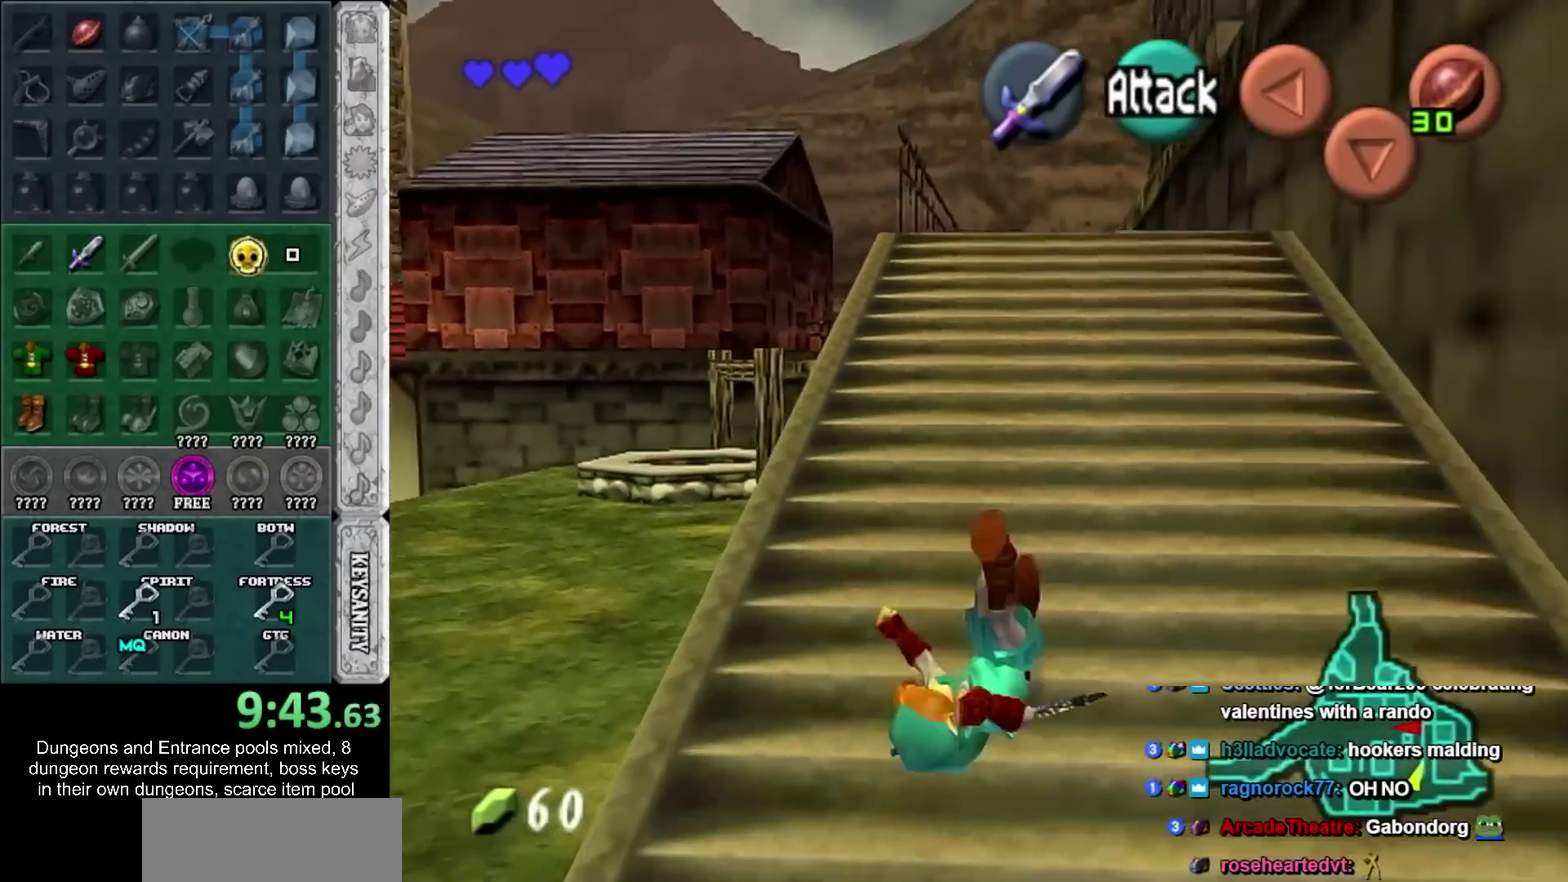
{"buttons": ["L1"], "left_stick": "down", "right_stick": "center", "events": [[317, "L1", "down"], [317, "left_stick", "down"]]}
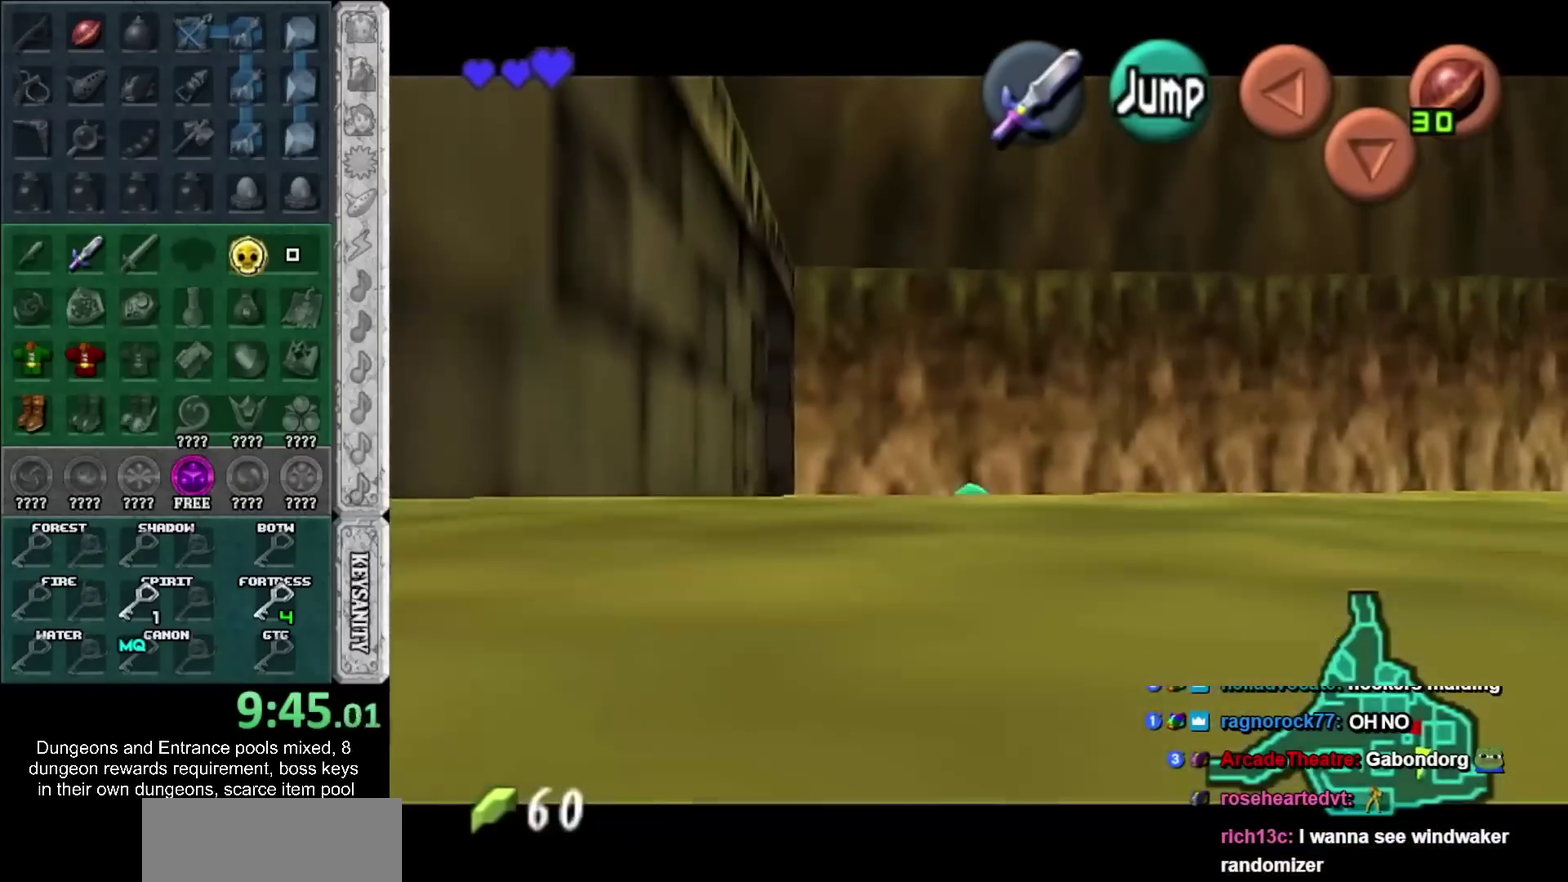
{"buttons": ["L1"], "left_stick": "down", "right_stick": "center", "events": []}
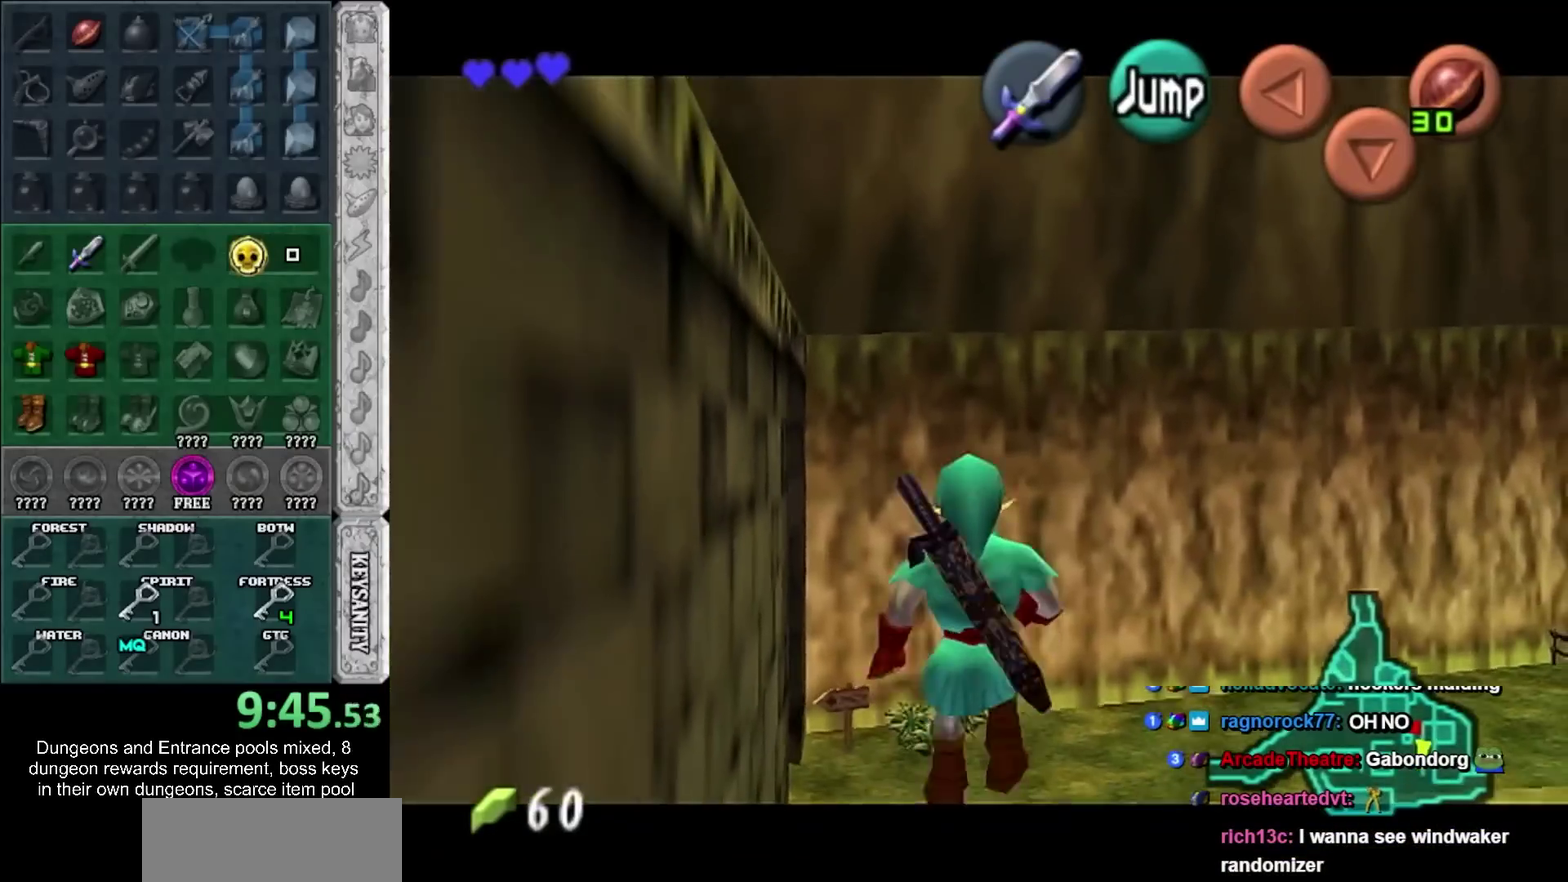
{"buttons": ["L1"], "left_stick": "down", "right_stick": "center", "events": []}
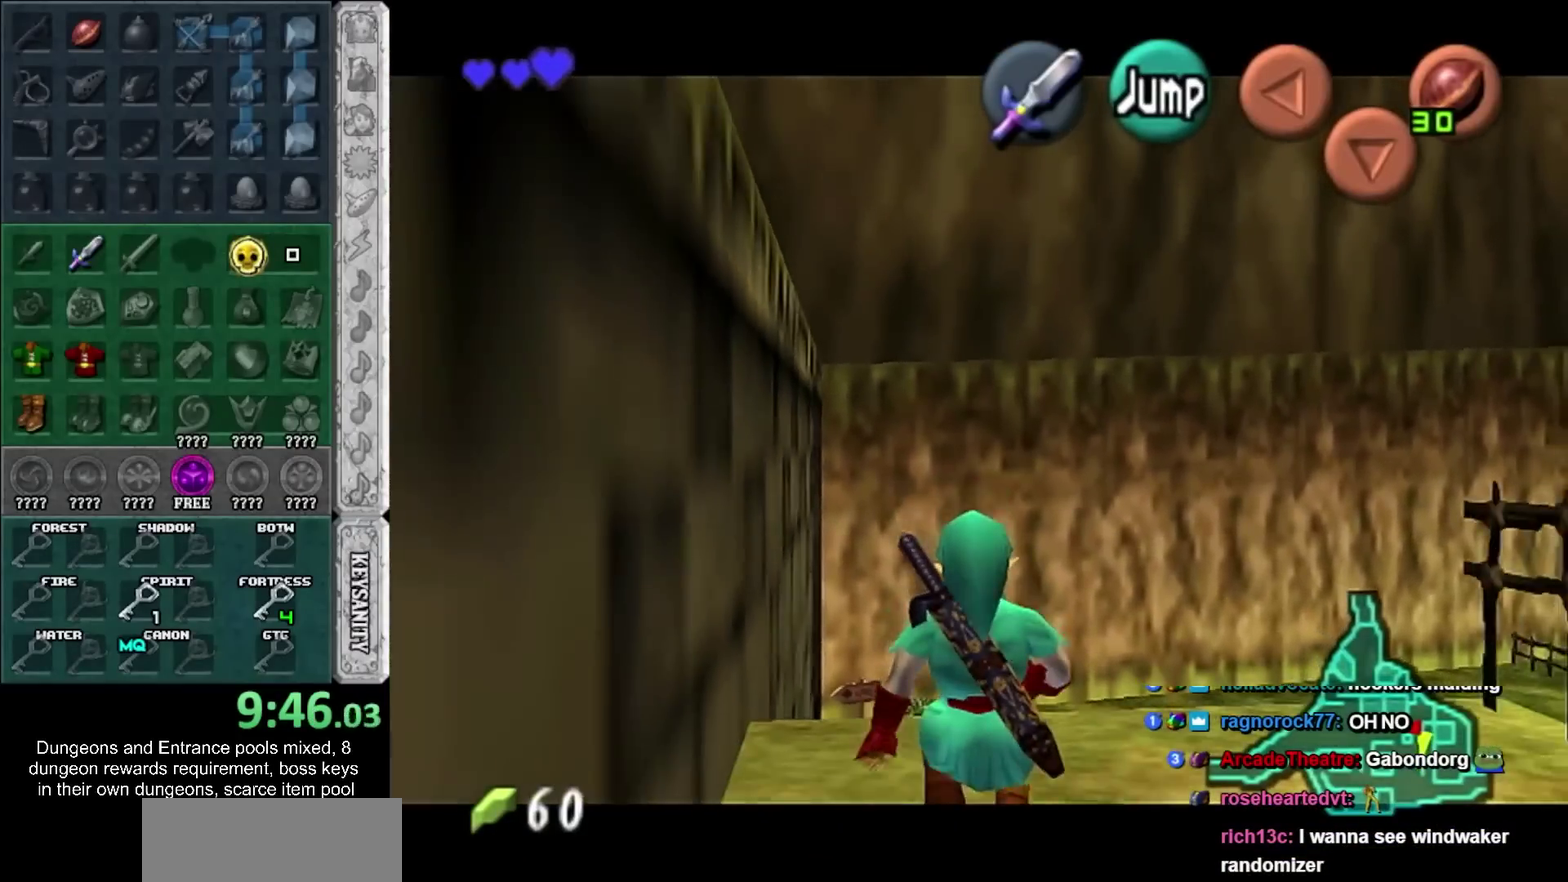
{"buttons": ["L1"], "left_stick": "down", "right_stick": "center", "events": []}
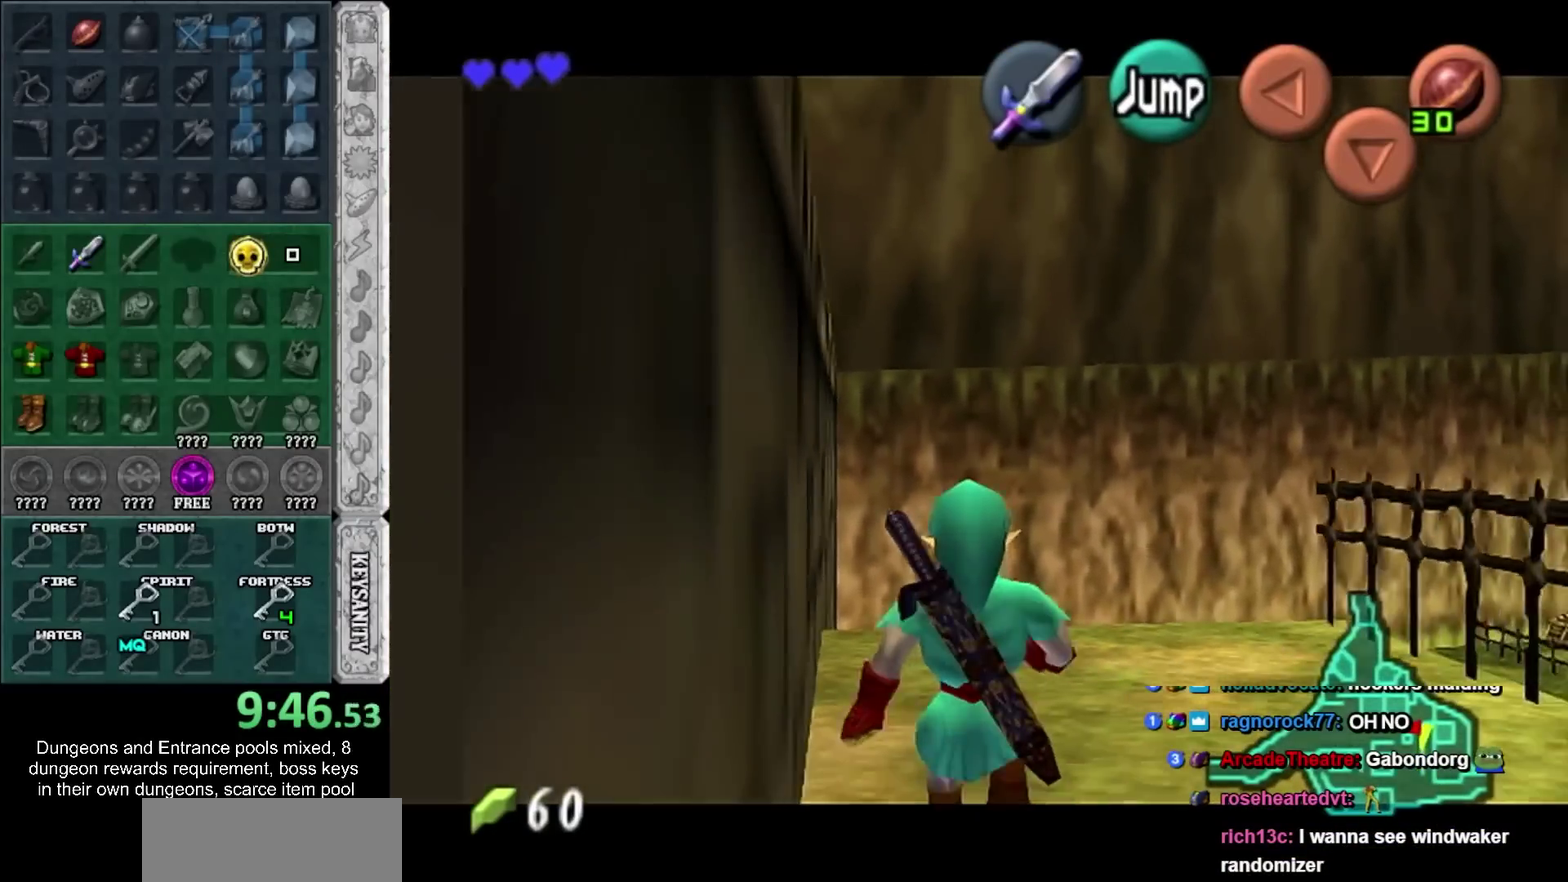
{"buttons": [], "left_stick": "down", "right_stick": "center", "events": [[467, "L1", "up"]]}
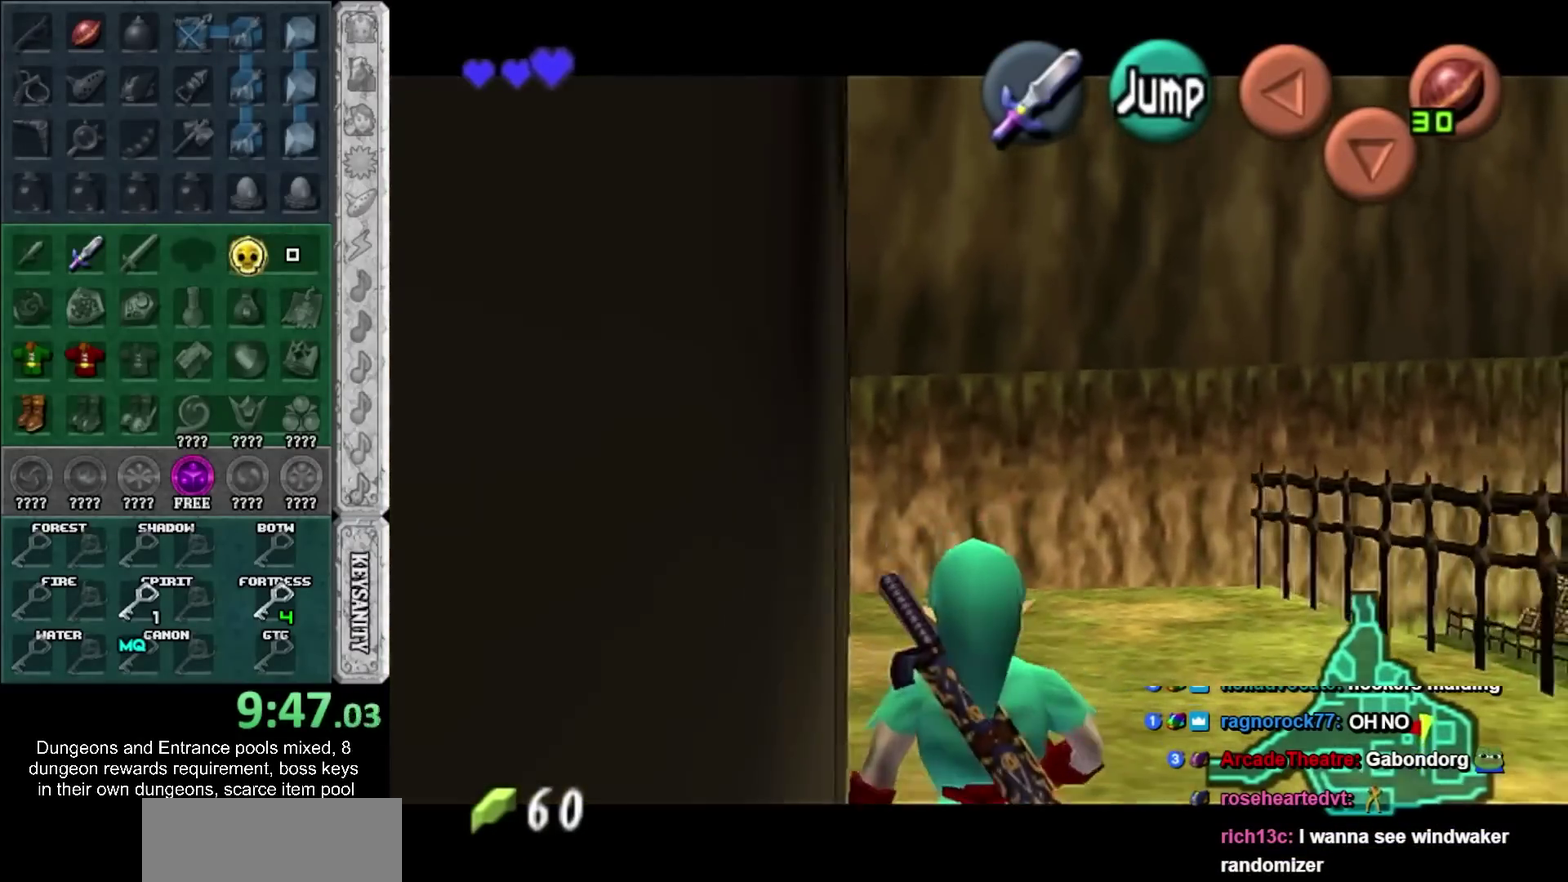
{"buttons": ["CROSS"], "left_stick": "center", "right_stick": "center", "events": [[50, "left_stick", "down-left"], [150, "CROSS", "down"], [217, "L1", "down"], [250, "CROSS", "up"], [250, "left_stick", "center"], [300, "CROSS", "down"], [367, "CROSS", "up"], [433, "L1", "up"], [467, "CROSS", "down"]]}
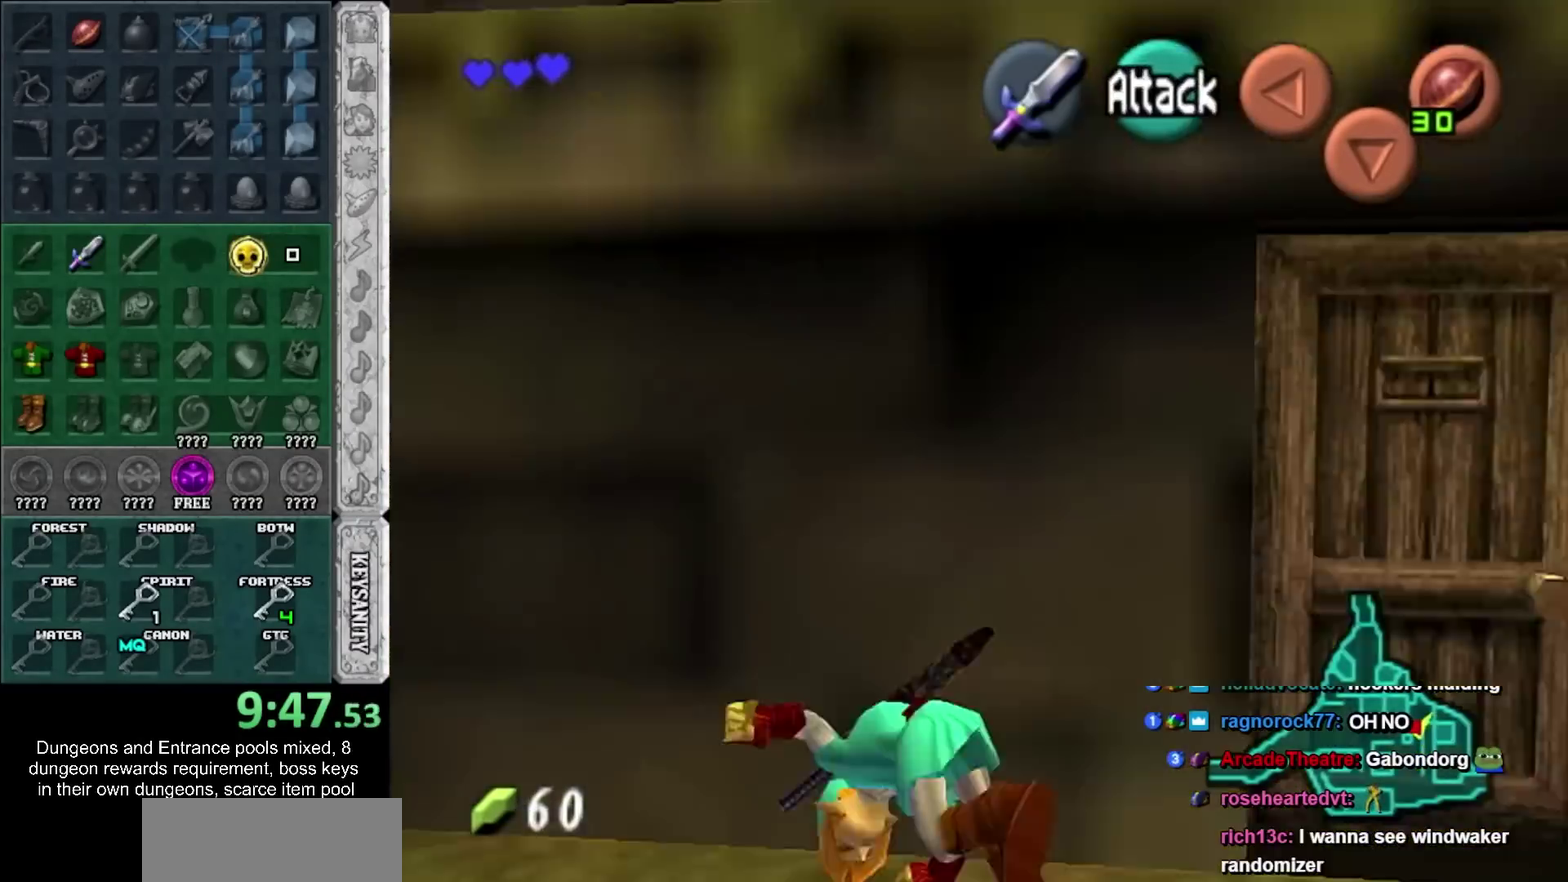
{"buttons": [], "left_stick": "down-right", "right_stick": "center", "events": [[33, "CROSS", "up"], [117, "CROSS", "down"], [183, "CROSS", "up"], [283, "left_stick", "down-right"]]}
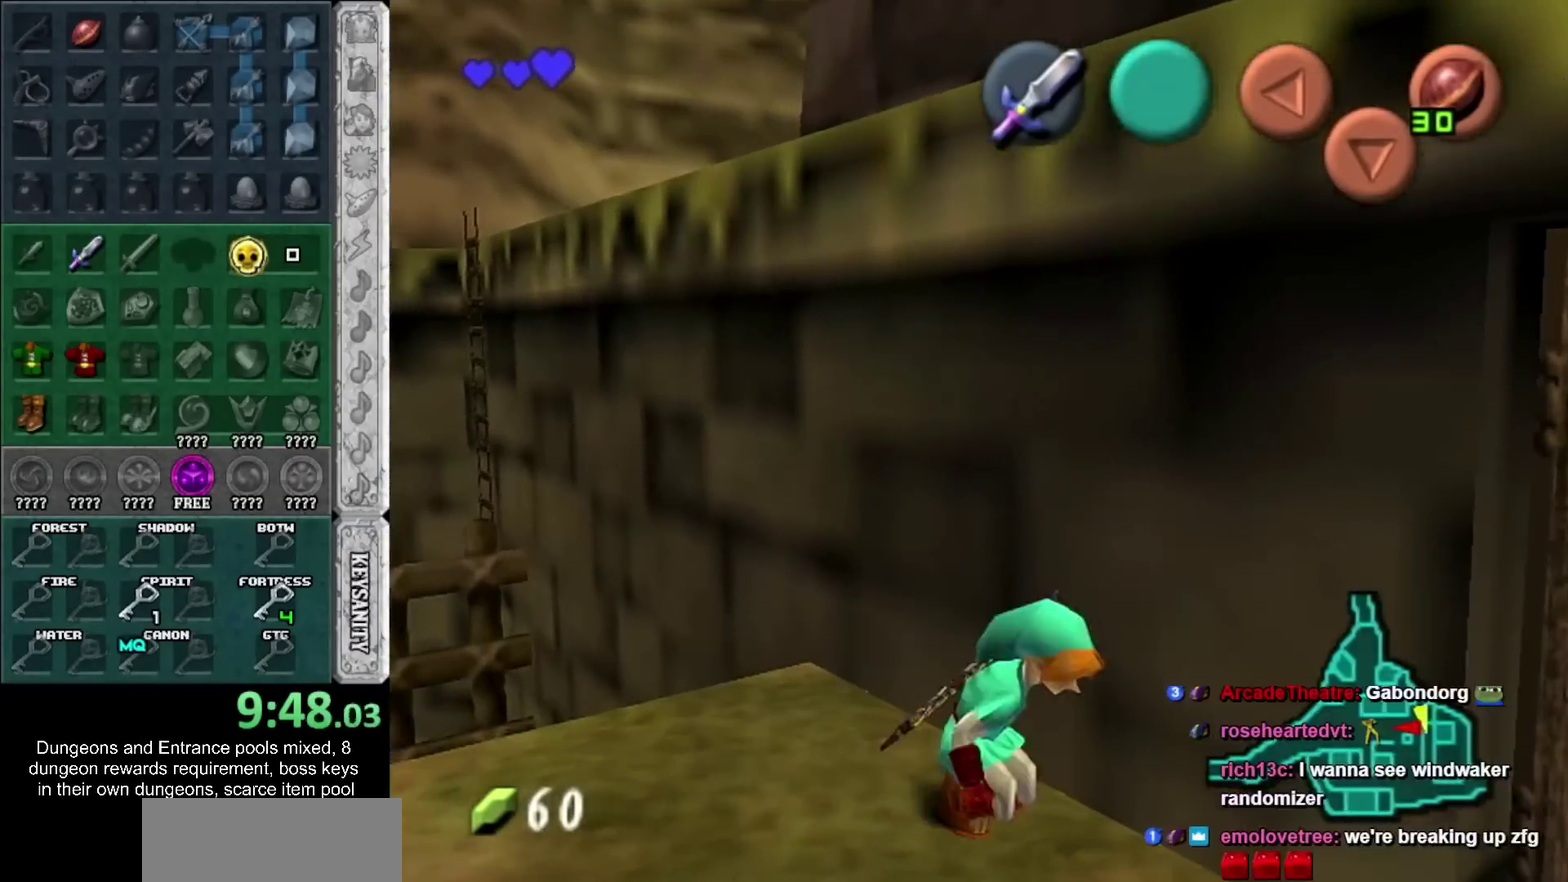
{"buttons": [], "left_stick": "center", "right_stick": "center", "events": [[167, "CROSS", "down"], [167, "left_stick", "center"], [267, "CROSS", "up"]]}
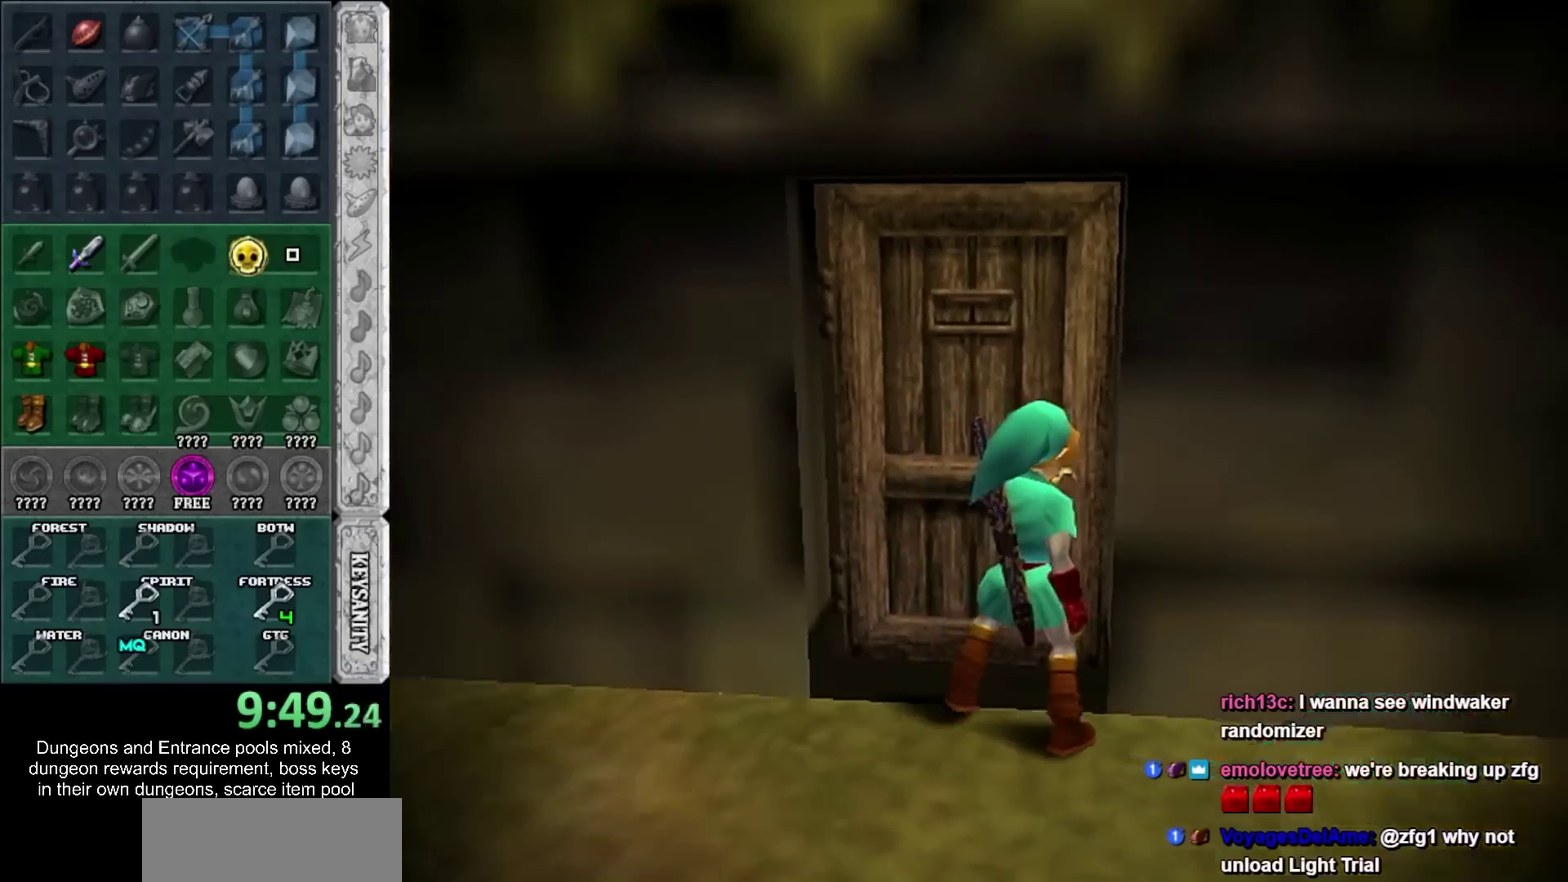
{"buttons": [], "left_stick": "center", "right_stick": "center", "events": []}
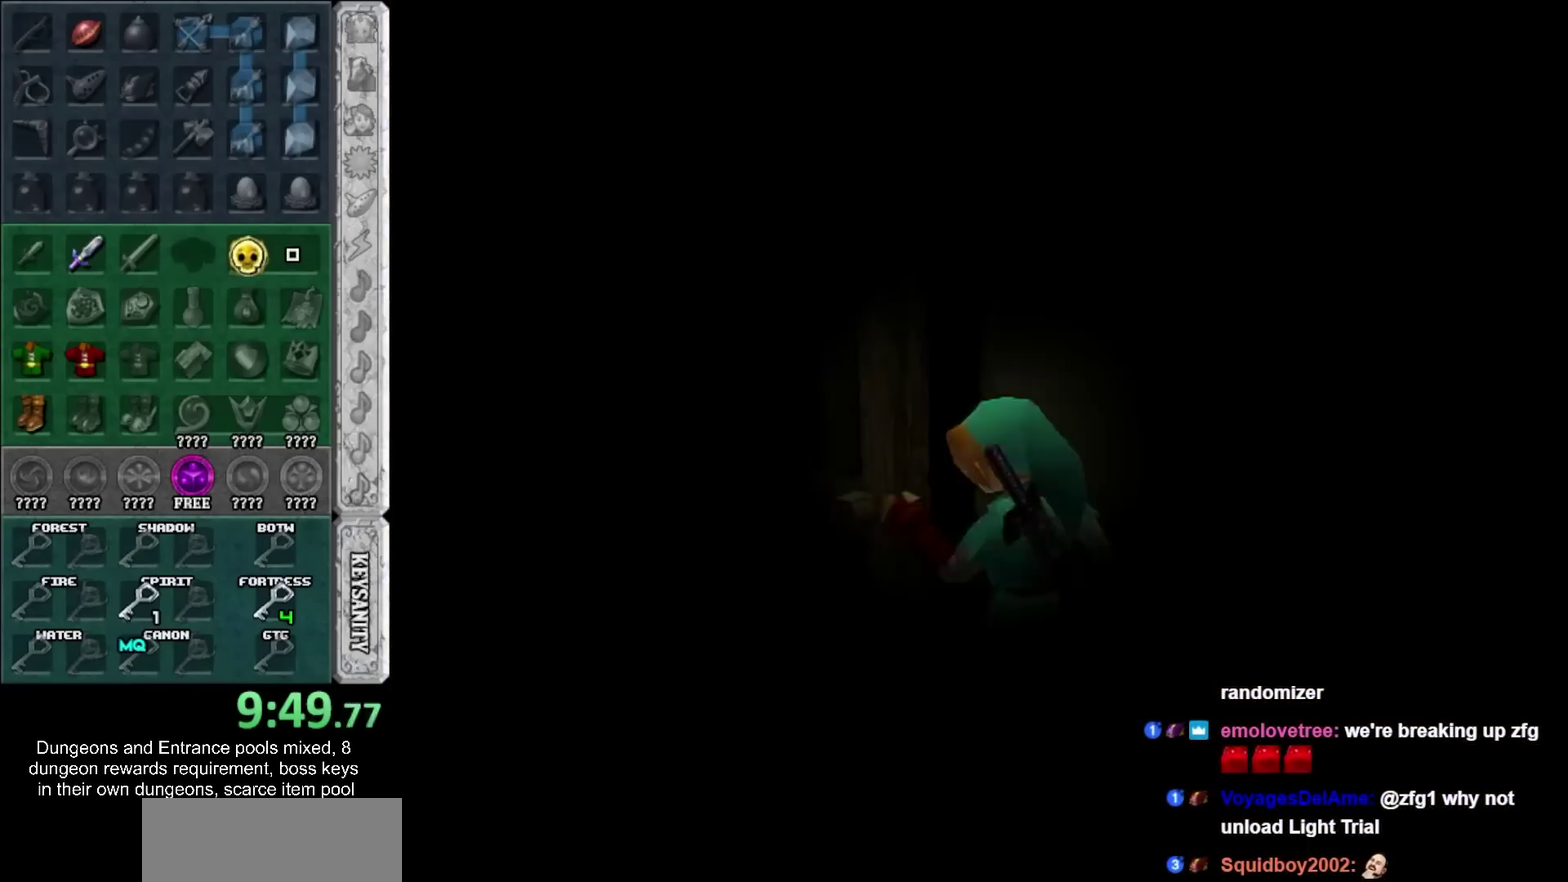
{"buttons": [], "left_stick": "center", "right_stick": "center", "events": []}
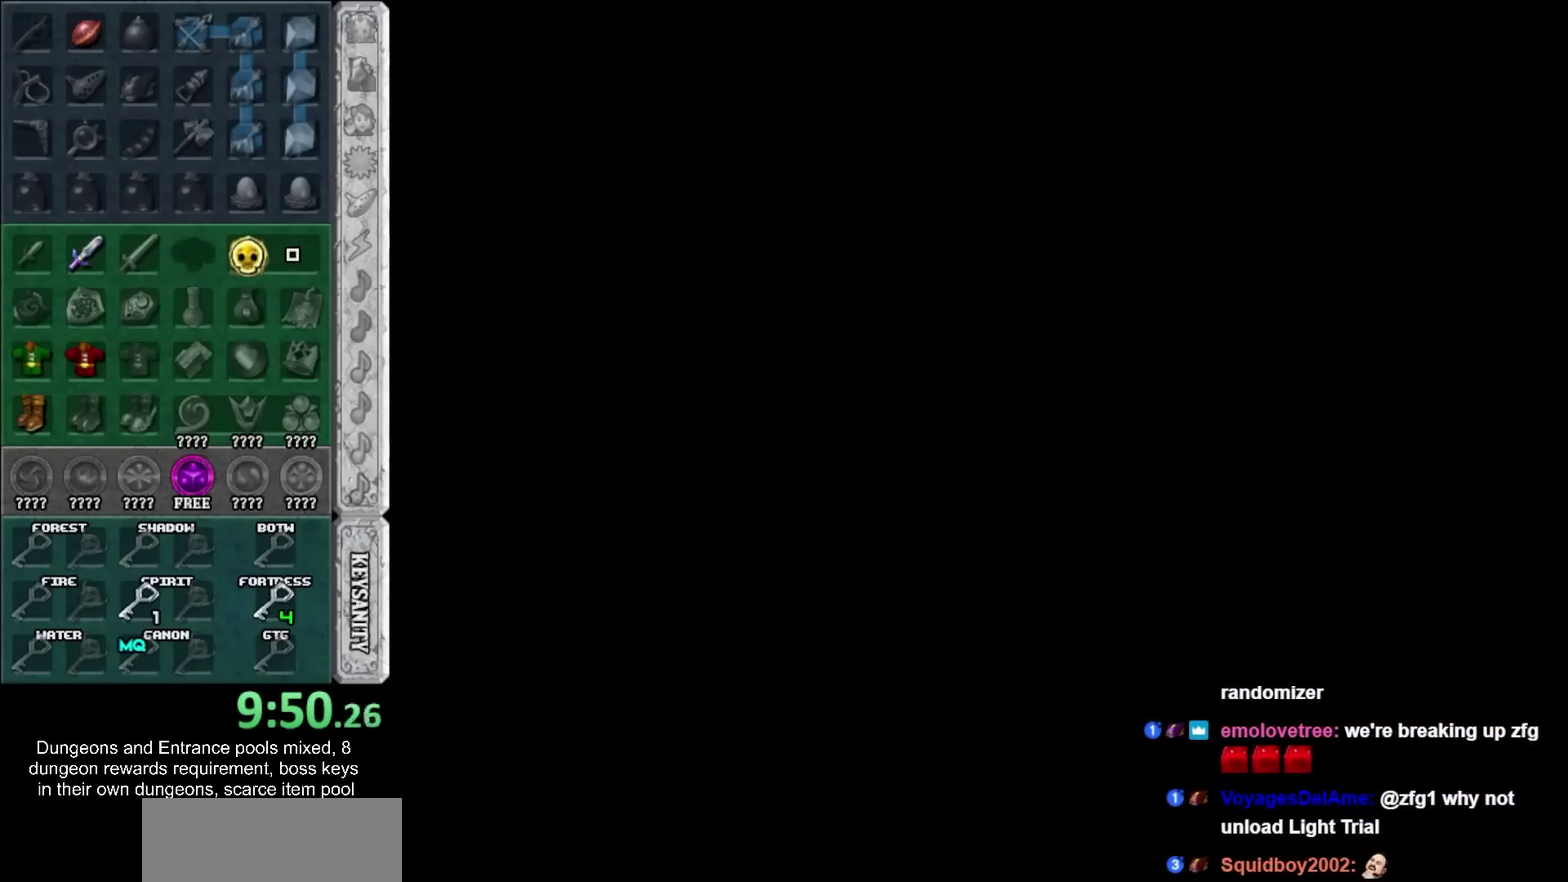
{"buttons": [], "left_stick": "center", "right_stick": "center", "events": []}
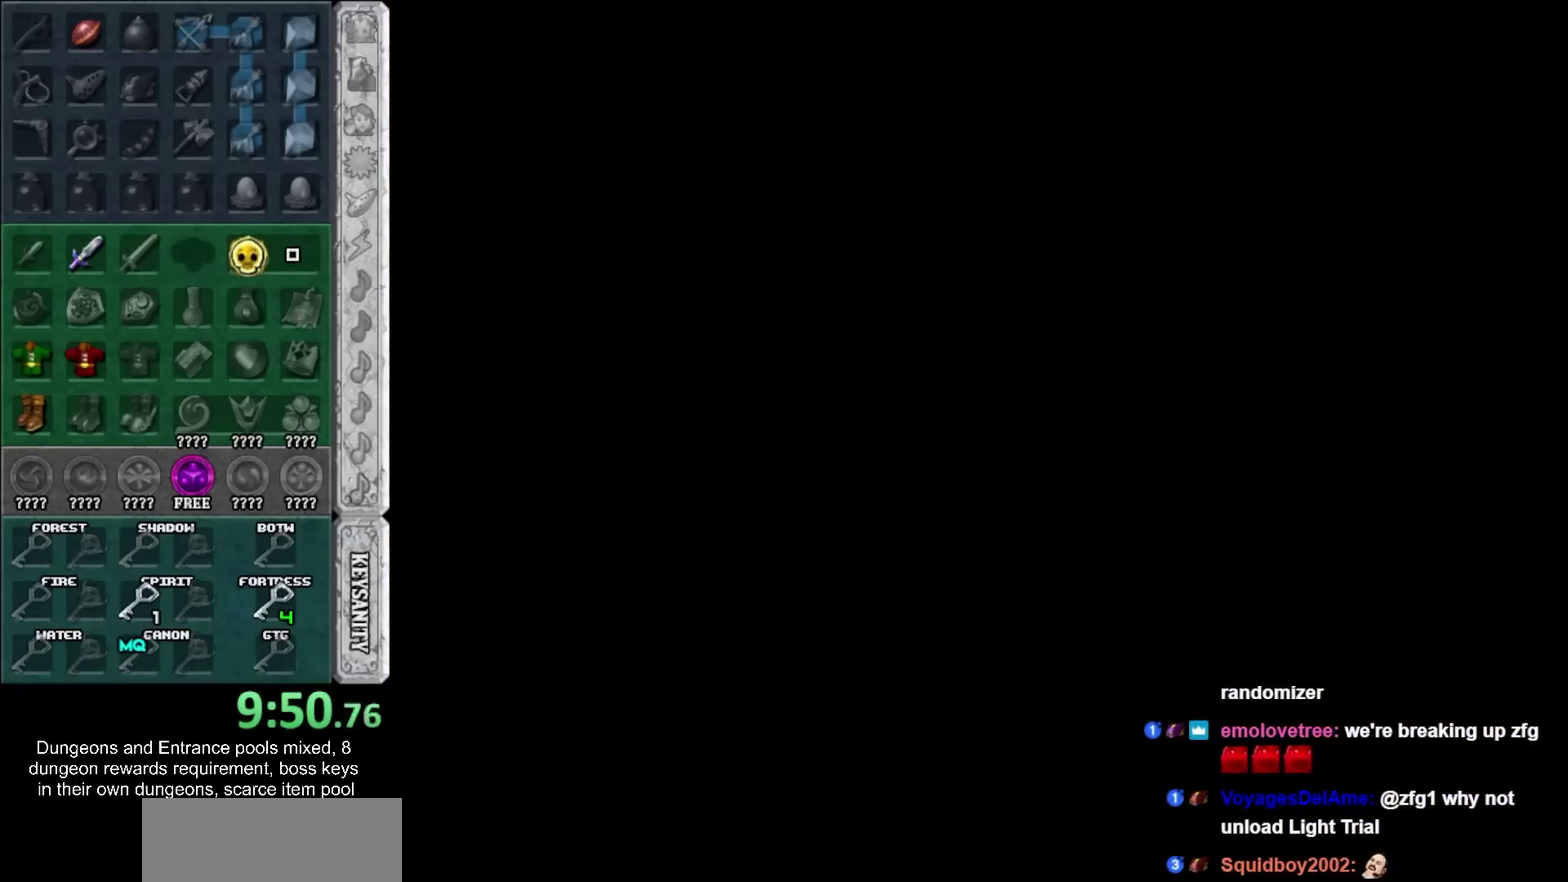
{"buttons": [], "left_stick": "center", "right_stick": "center", "events": []}
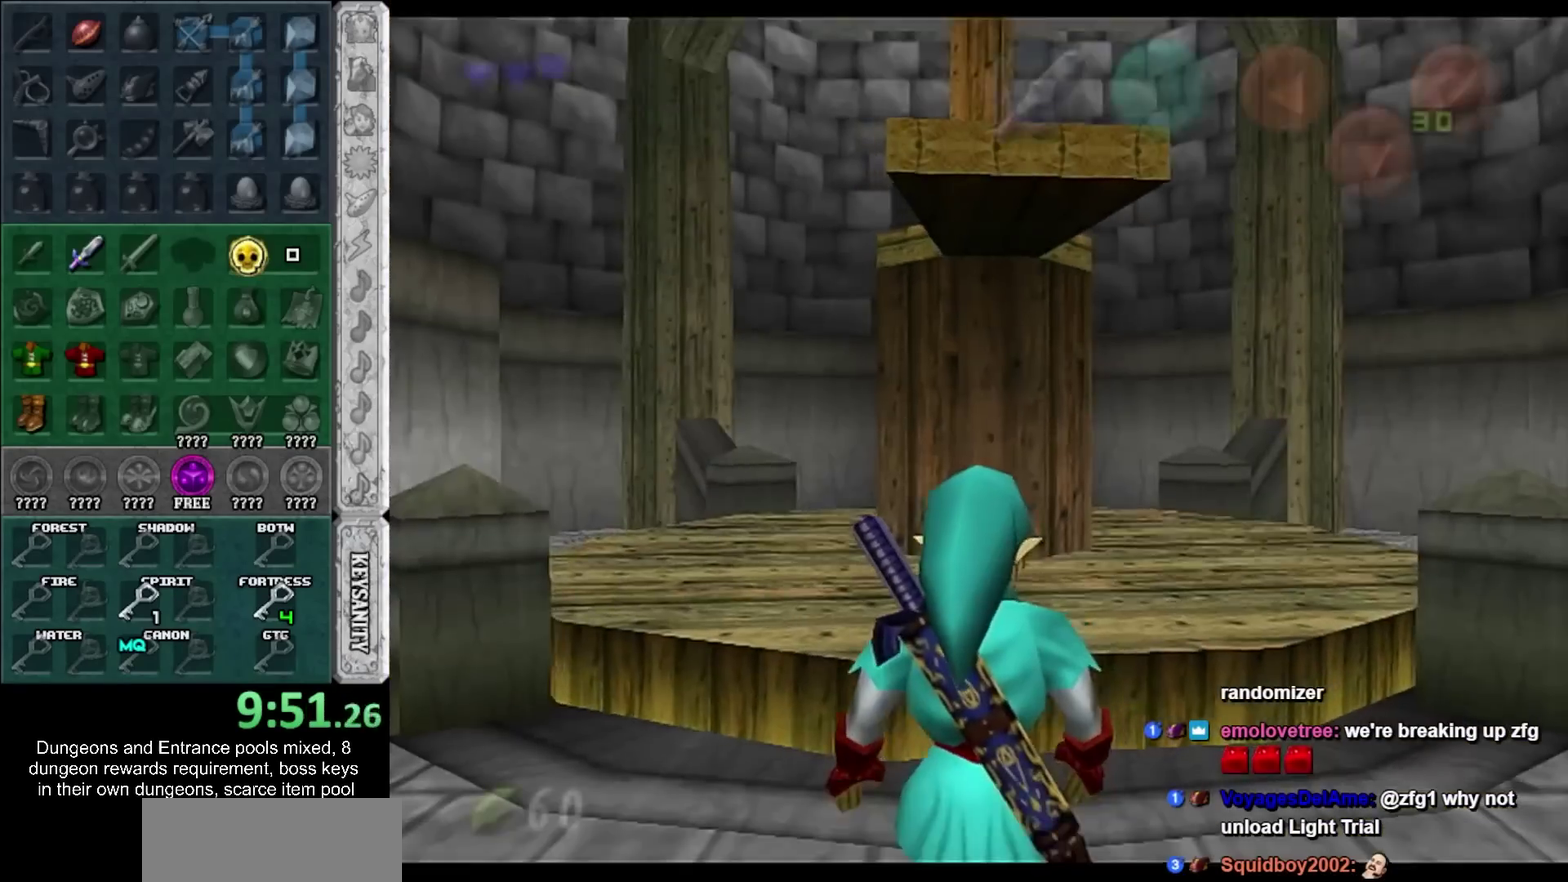
{"buttons": ["L1"], "left_stick": "up-left", "right_stick": "center", "events": [[217, "left_stick", "up"], [333, "left_stick", "up-left"], [500, "L1", "down"]]}
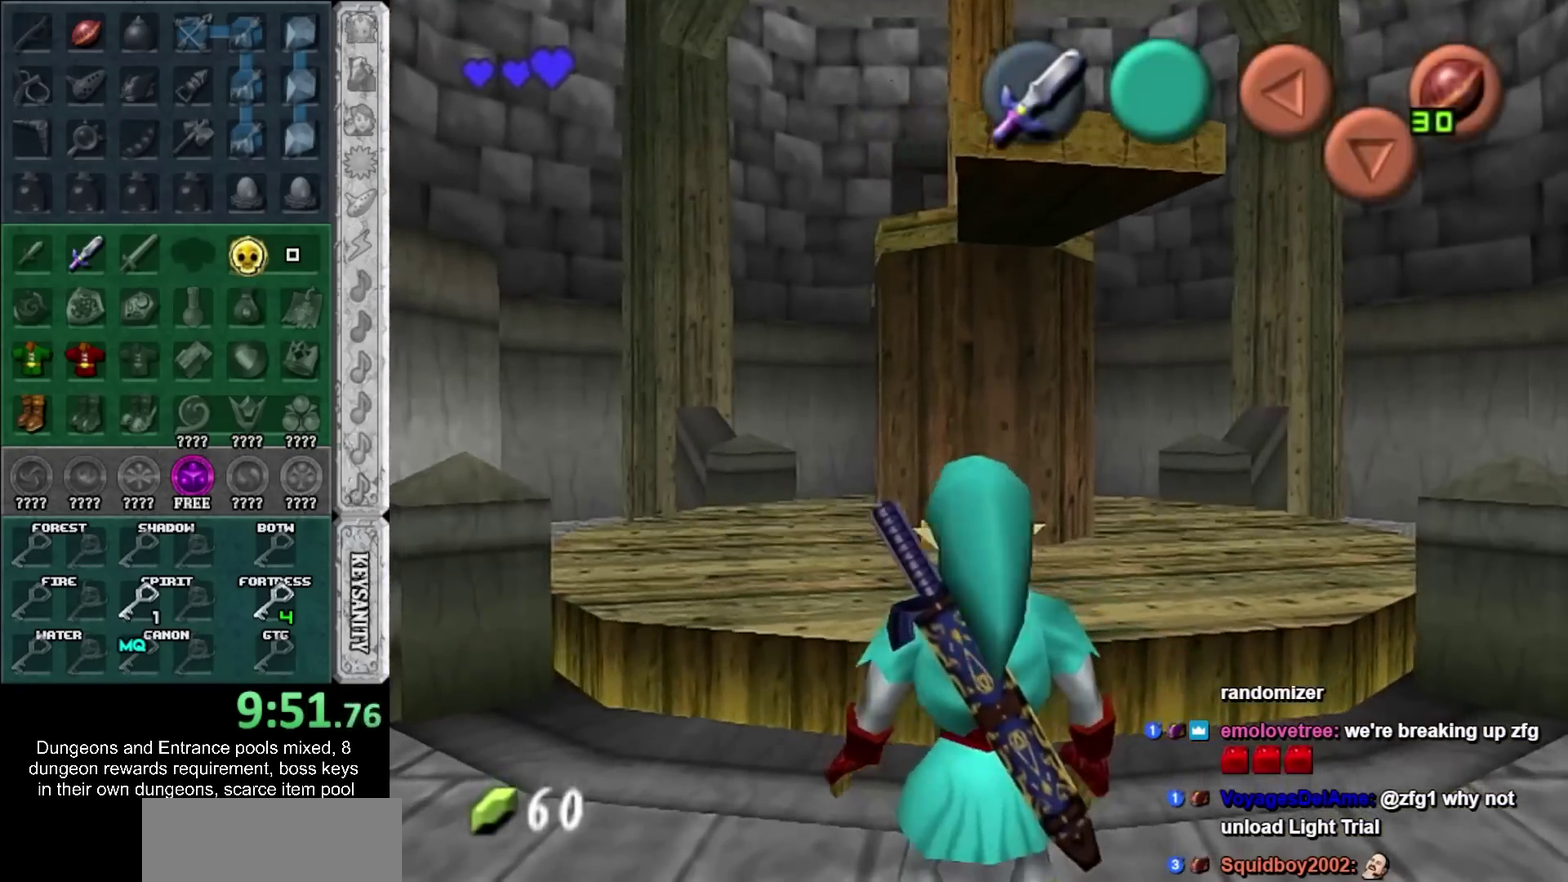
{"buttons": [], "left_stick": "center", "right_stick": "center", "events": [[67, "left_stick", "center"], [183, "L1", "up"]]}
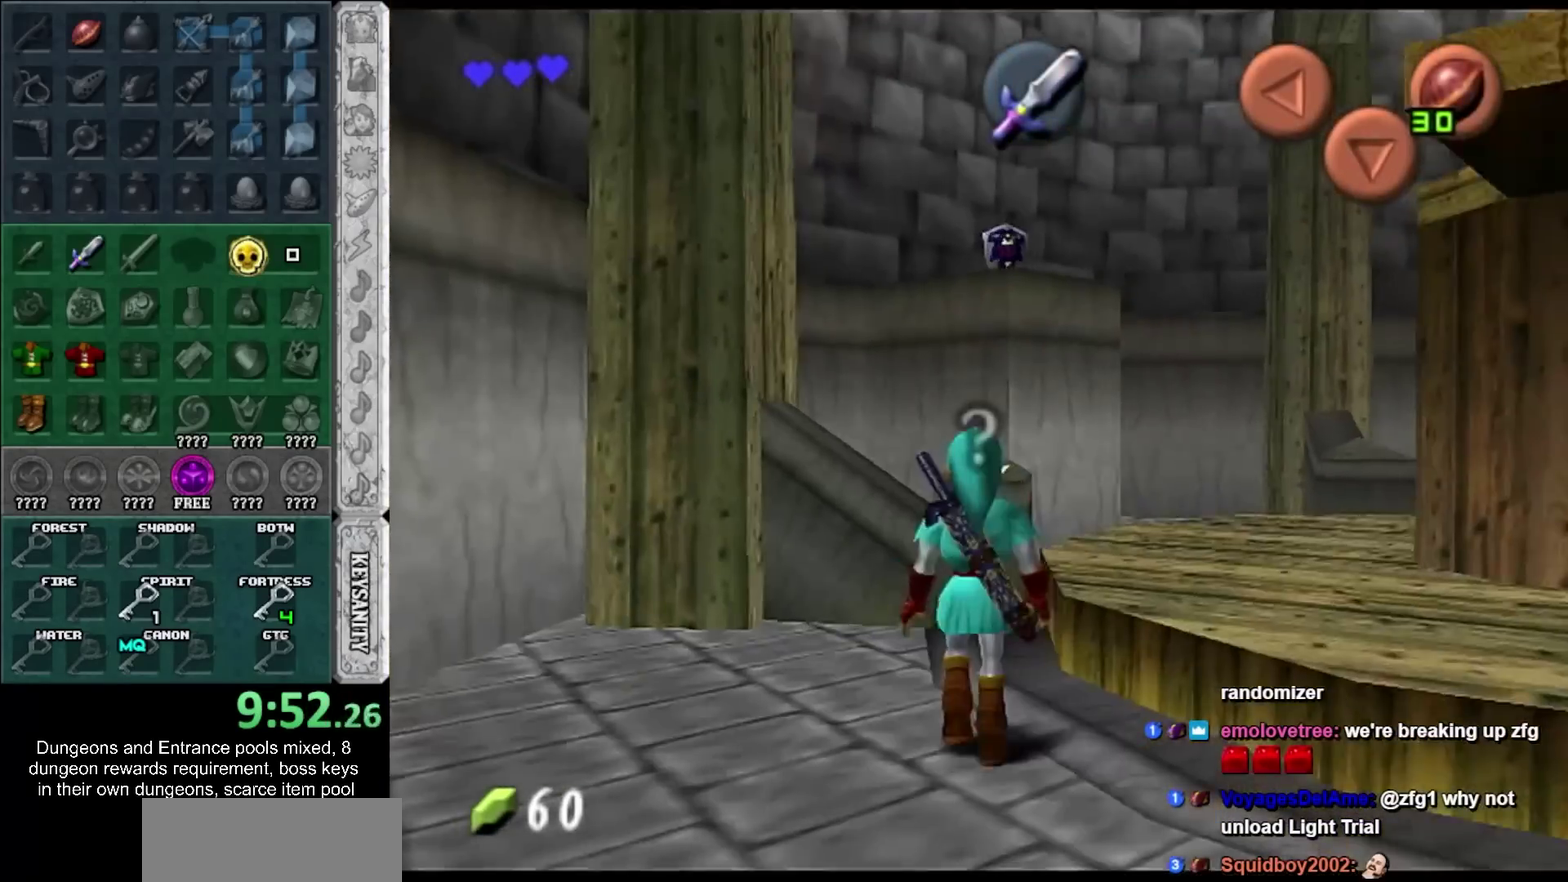
{"buttons": ["CROSS", "L1"], "left_stick": "right", "right_stick": "center", "events": [[117, "left_stick", "up"], [300, "L1", "down"], [333, "left_stick", "right"], [433, "CROSS", "down"]]}
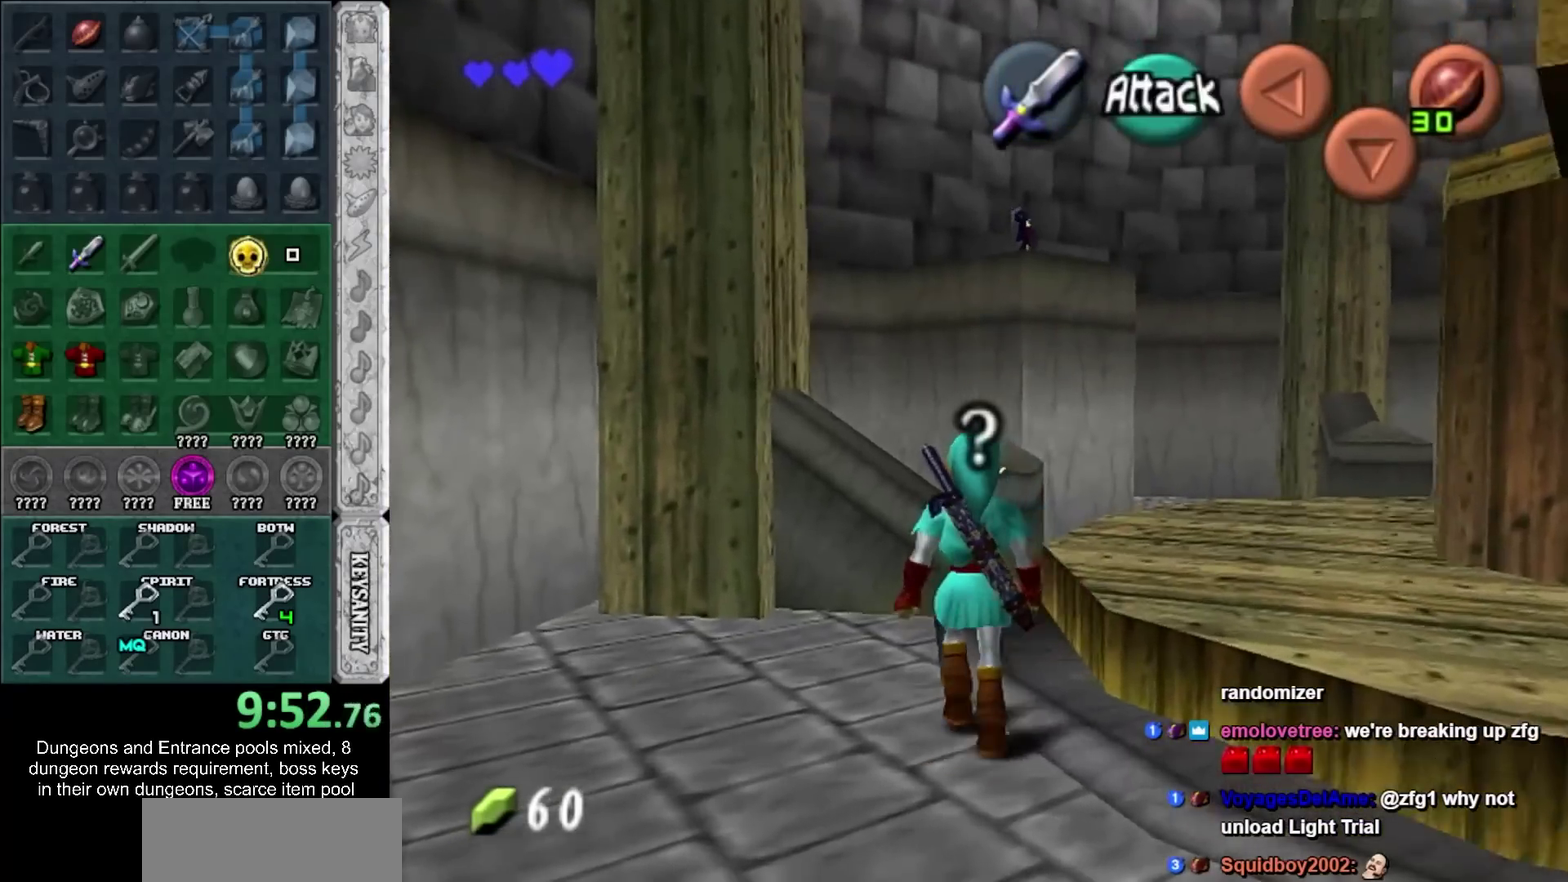
{"buttons": [], "left_stick": "up", "right_stick": "center", "events": [[50, "CROSS", "up"], [83, "L1", "up"], [83, "left_stick", "up-right"], [183, "left_stick", "up"]]}
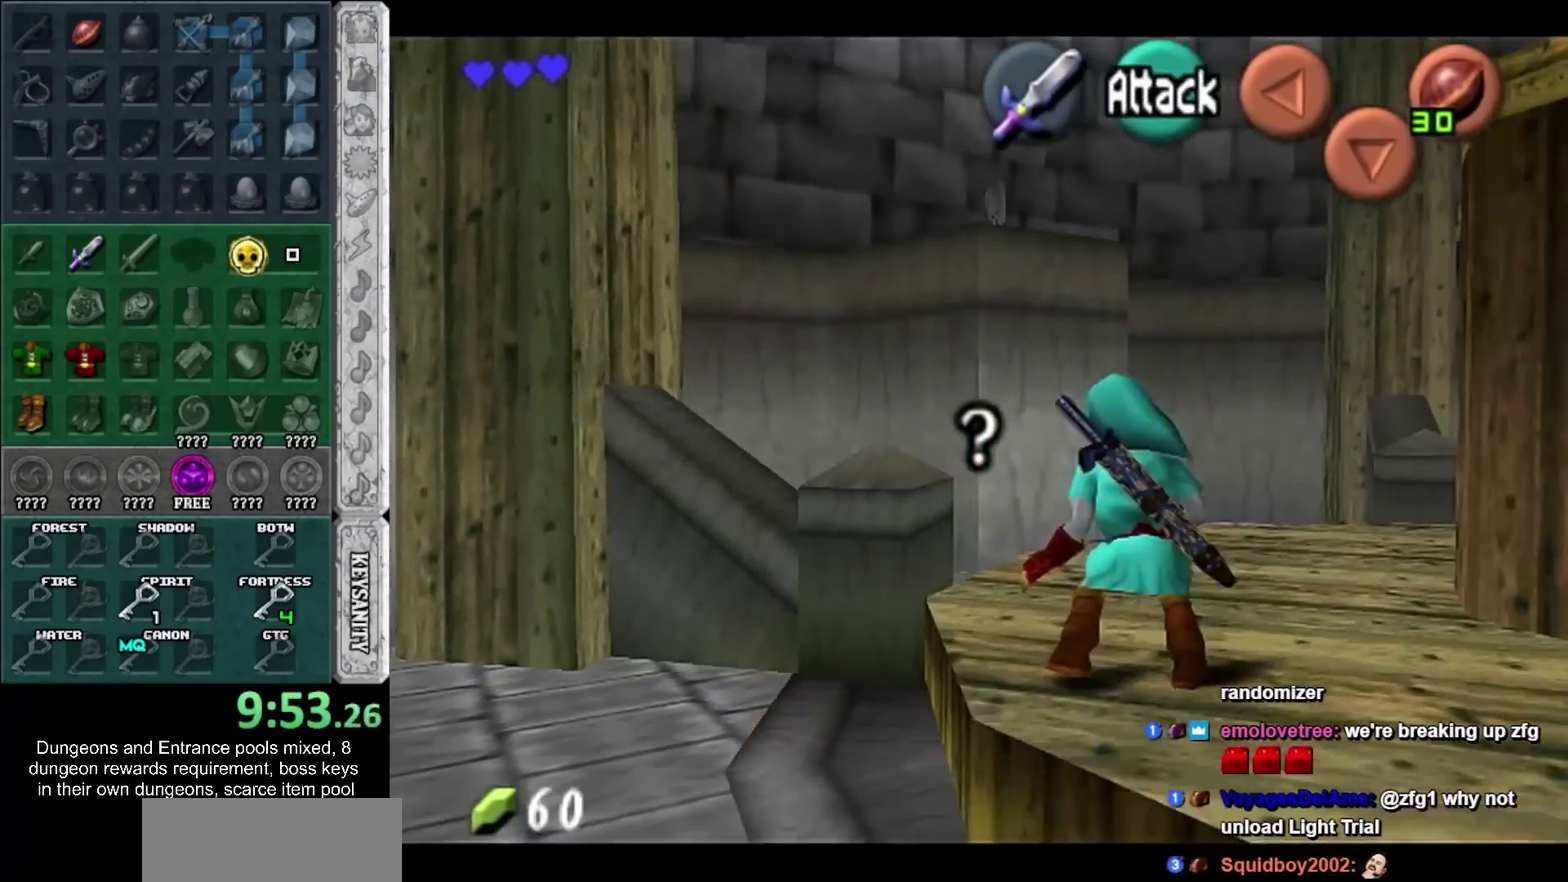
{"buttons": [], "left_stick": "up-left", "right_stick": "center", "events": [[217, "left_stick", "up-left"]]}
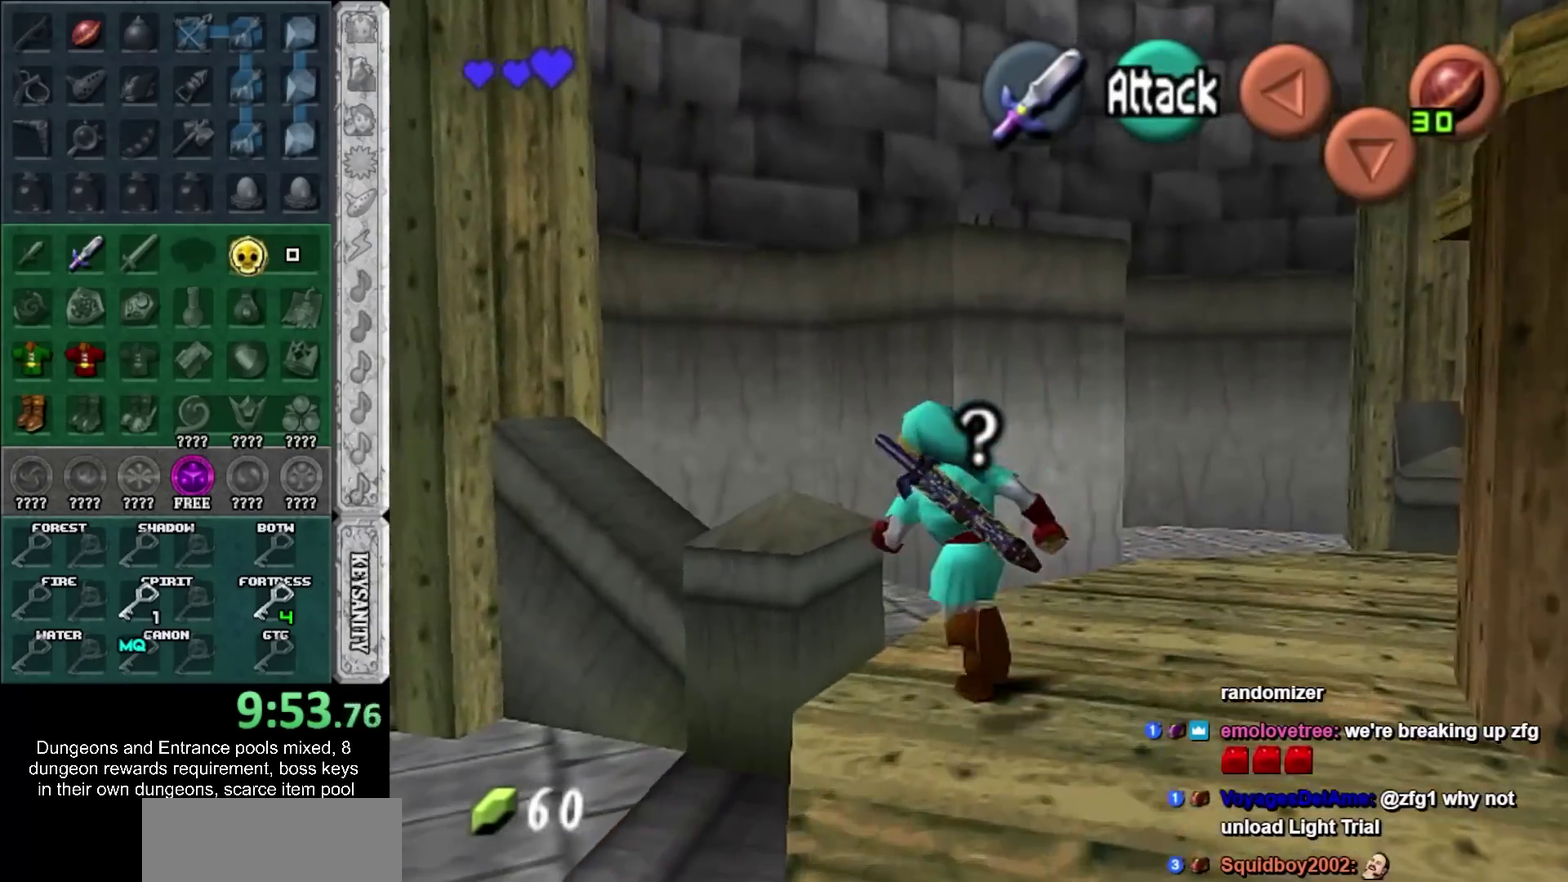
{"buttons": [], "left_stick": "down", "right_stick": "center", "events": [[367, "left_stick", "center"], [500, "left_stick", "down"]]}
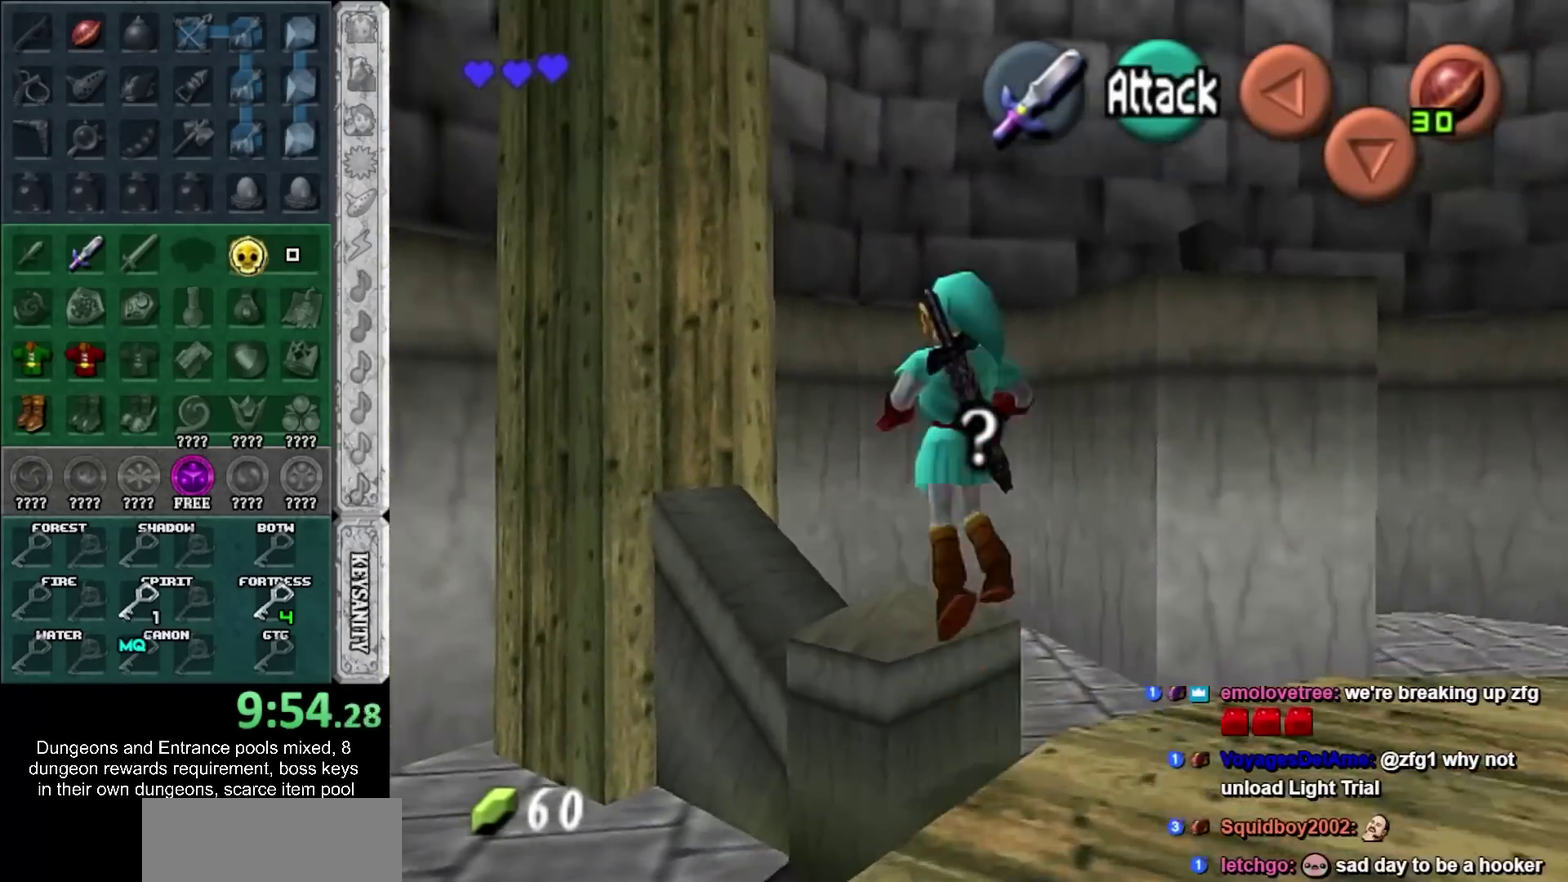
{"buttons": [], "left_stick": "up-right", "right_stick": "center", "events": [[183, "left_stick", "down-right"], [383, "left_stick", "up-right"]]}
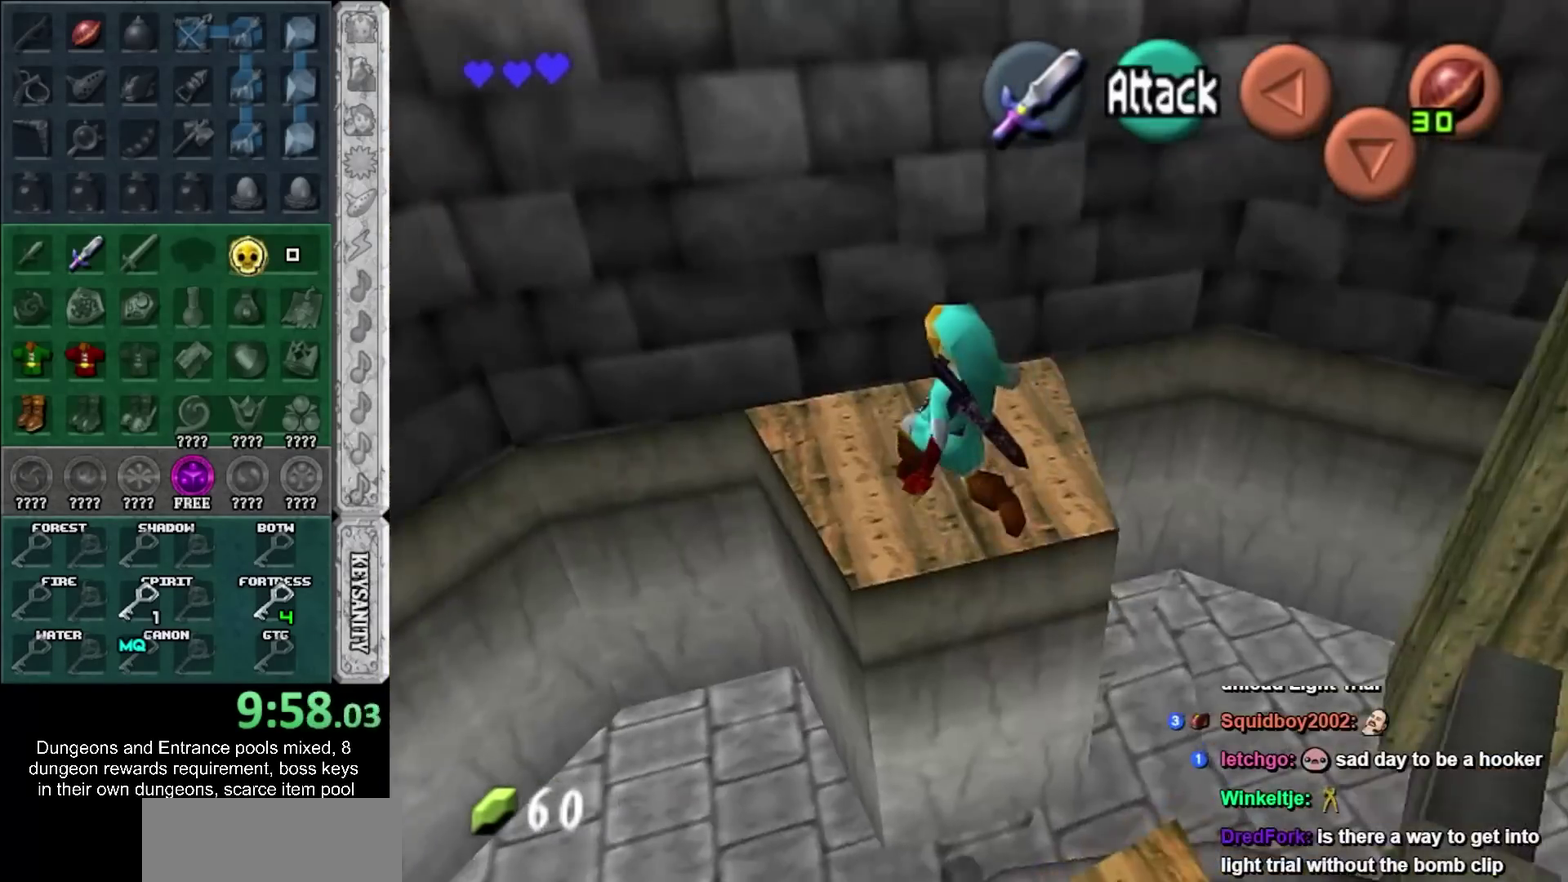
{"buttons": [], "left_stick": "down-left", "right_stick": "center", "events": [[267, "left_stick", "center"], [450, "left_stick", "down-left"]]}
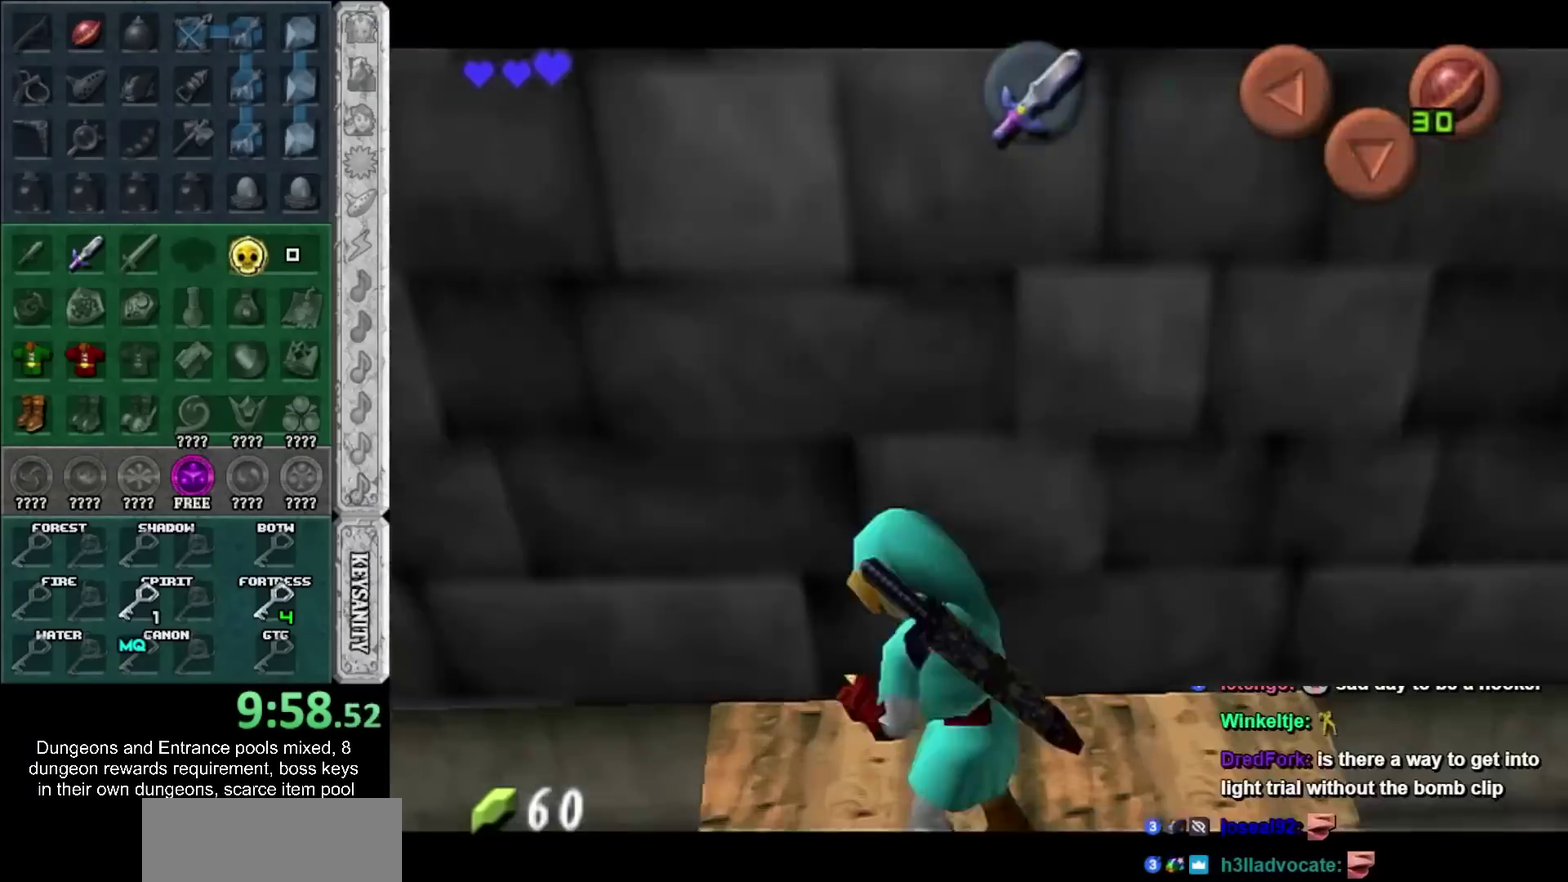
{"buttons": [], "left_stick": "down-left", "right_stick": "center", "events": [[133, "CROSS", "down"], [133, "SQUARE", "down"], [233, "CROSS", "up"], [233, "SQUARE", "up"], [317, "CROSS", "down"], [317, "SQUARE", "down"], [417, "CROSS", "up"], [417, "SQUARE", "up"]]}
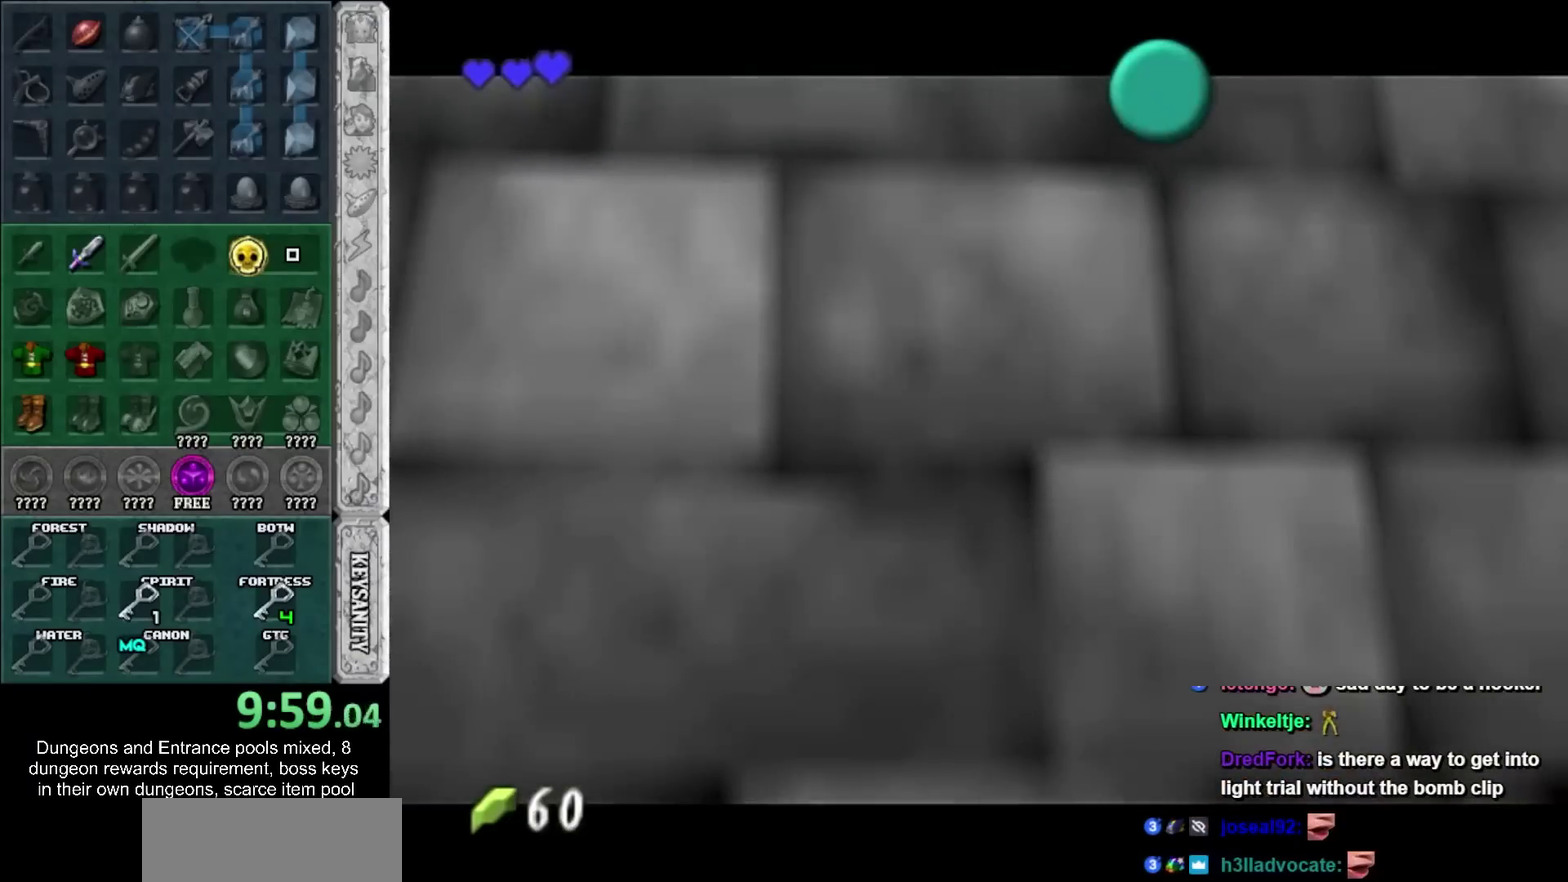
{"buttons": [], "left_stick": "down-left", "right_stick": "center", "events": [[17, "CROSS", "down"], [17, "SQUARE", "down"], [67, "CROSS", "up"], [67, "SQUARE", "up"], [167, "CROSS", "down"], [167, "SQUARE", "down"], [233, "CROSS", "up"], [233, "SQUARE", "up"], [317, "CROSS", "down"], [317, "SQUARE", "down"], [383, "CROSS", "up"], [383, "SQUARE", "up"]]}